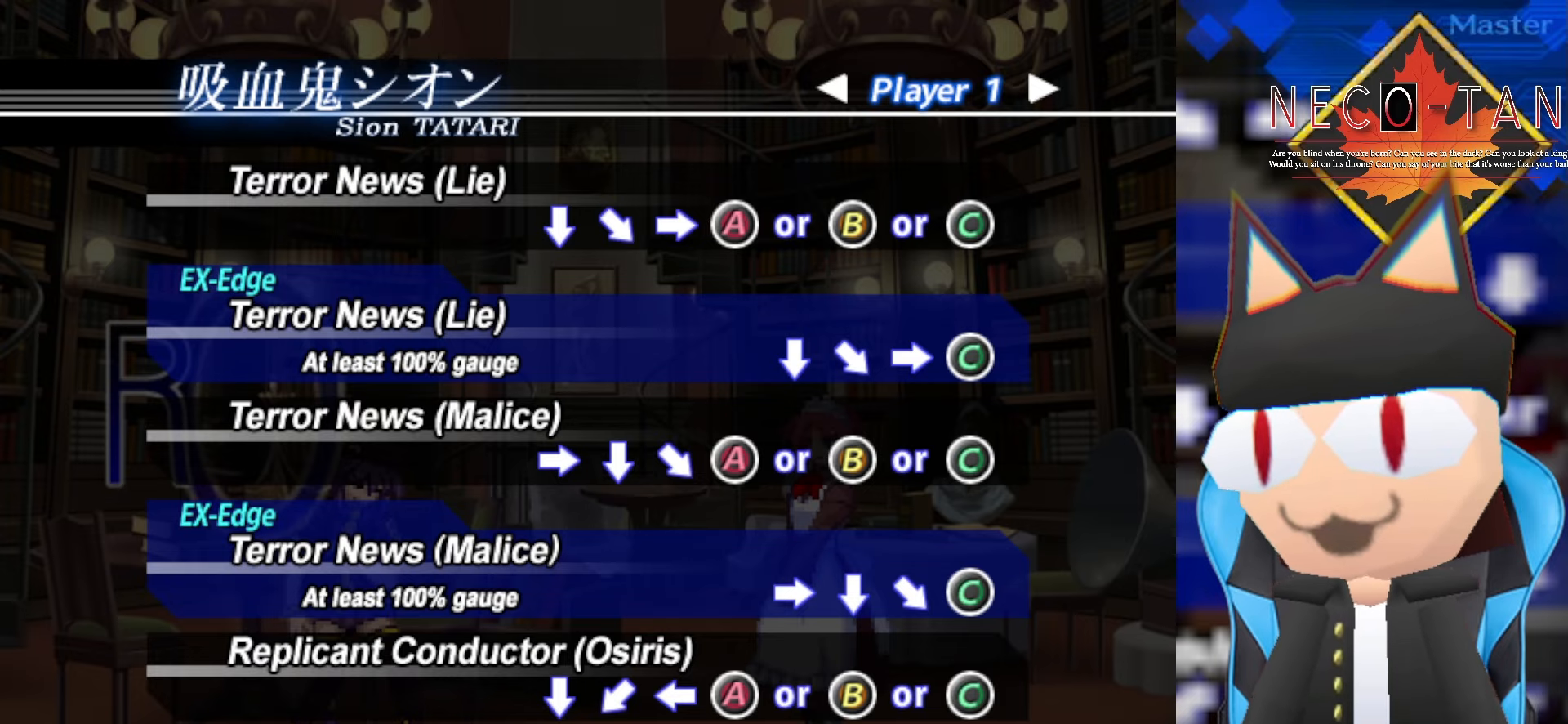
Gameplay with a controller (arcade stick); each line is a JSON object with the inputs held at the frame after it. "events" lists button and stick changes between this image and that frame as [ms after this image, input, new state], when the widget could be followed in between. Not read: L3 R3 other_buttons.
{"buttons": [], "left_stick": "center", "events": [[50, "left_stick", "up"], [384, "left_stick", "center"]]}
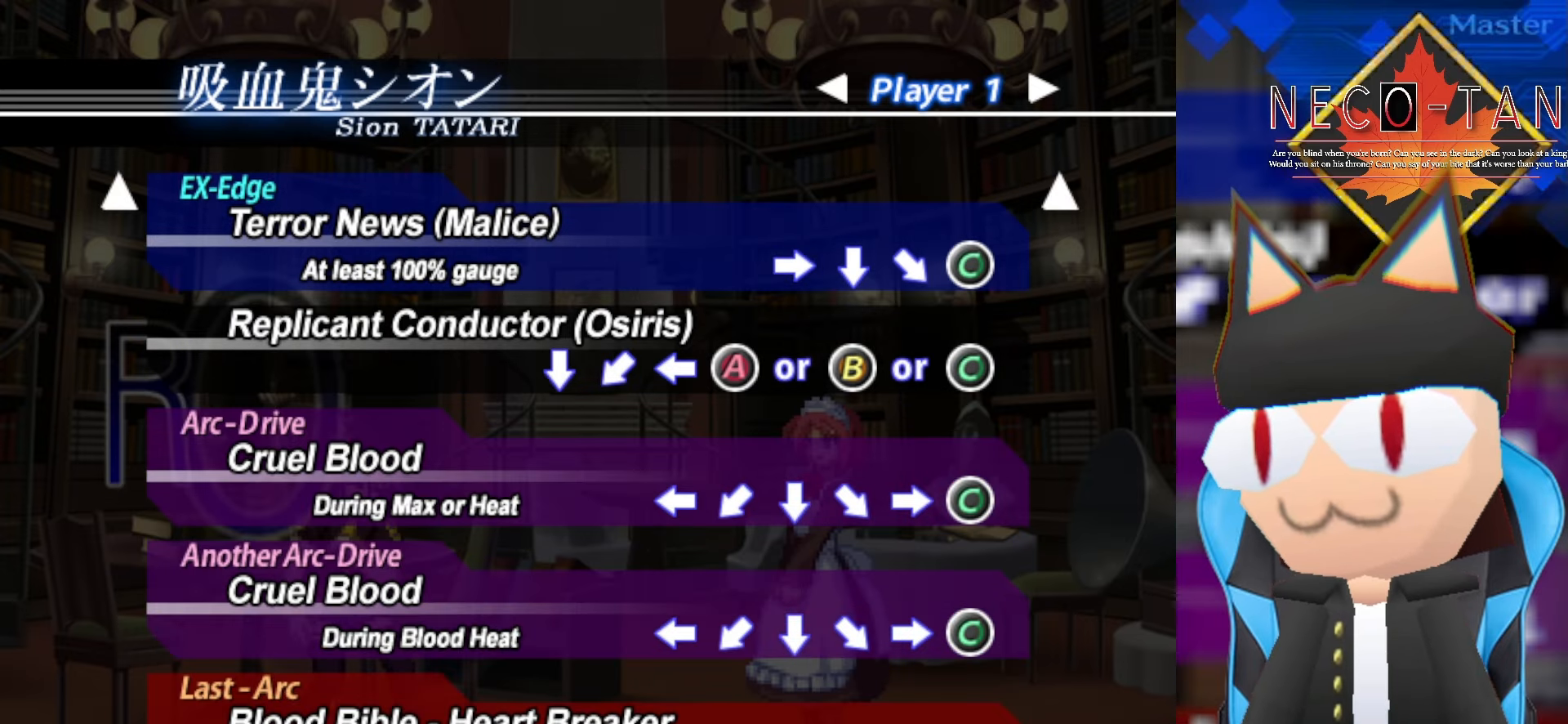
{"buttons": [], "left_stick": "center", "events": []}
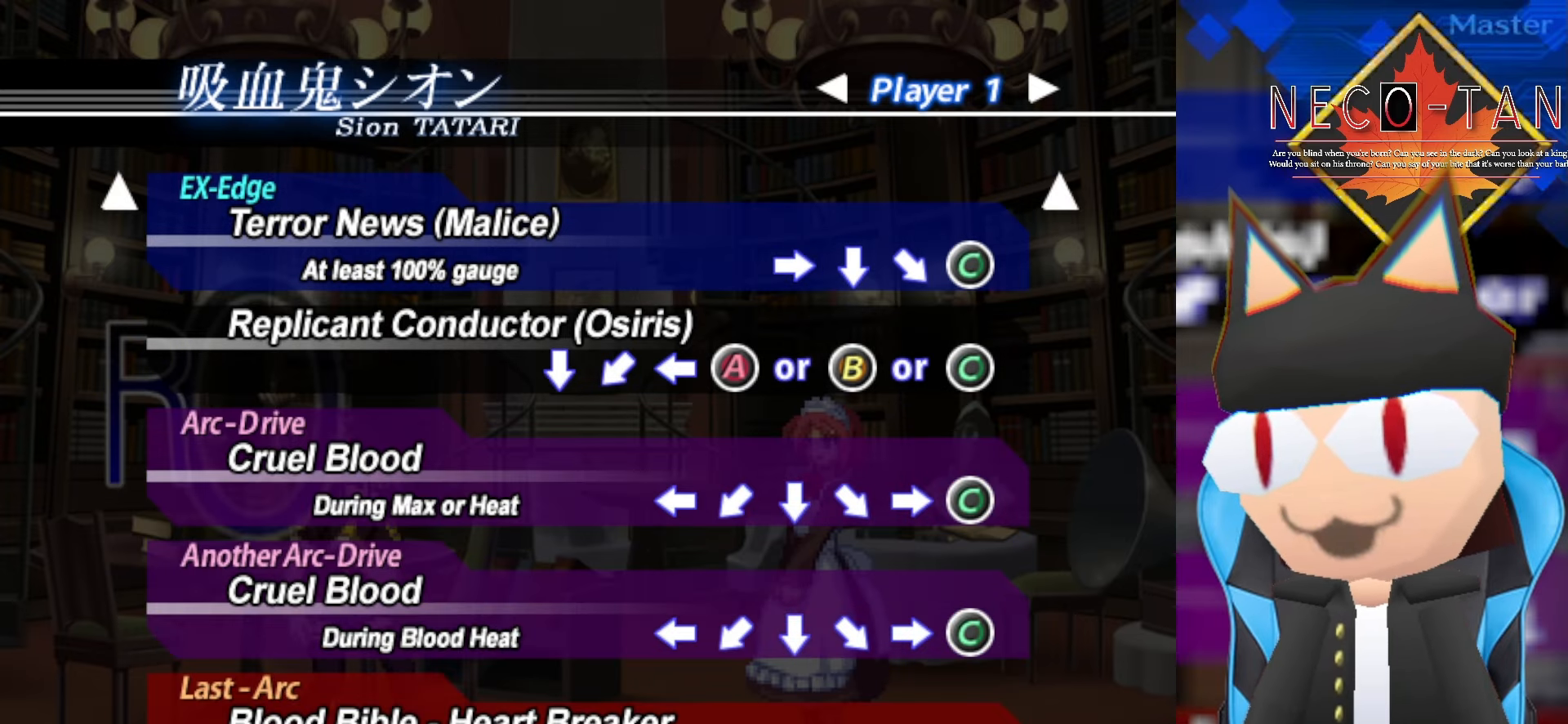
{"buttons": [], "left_stick": "center", "events": []}
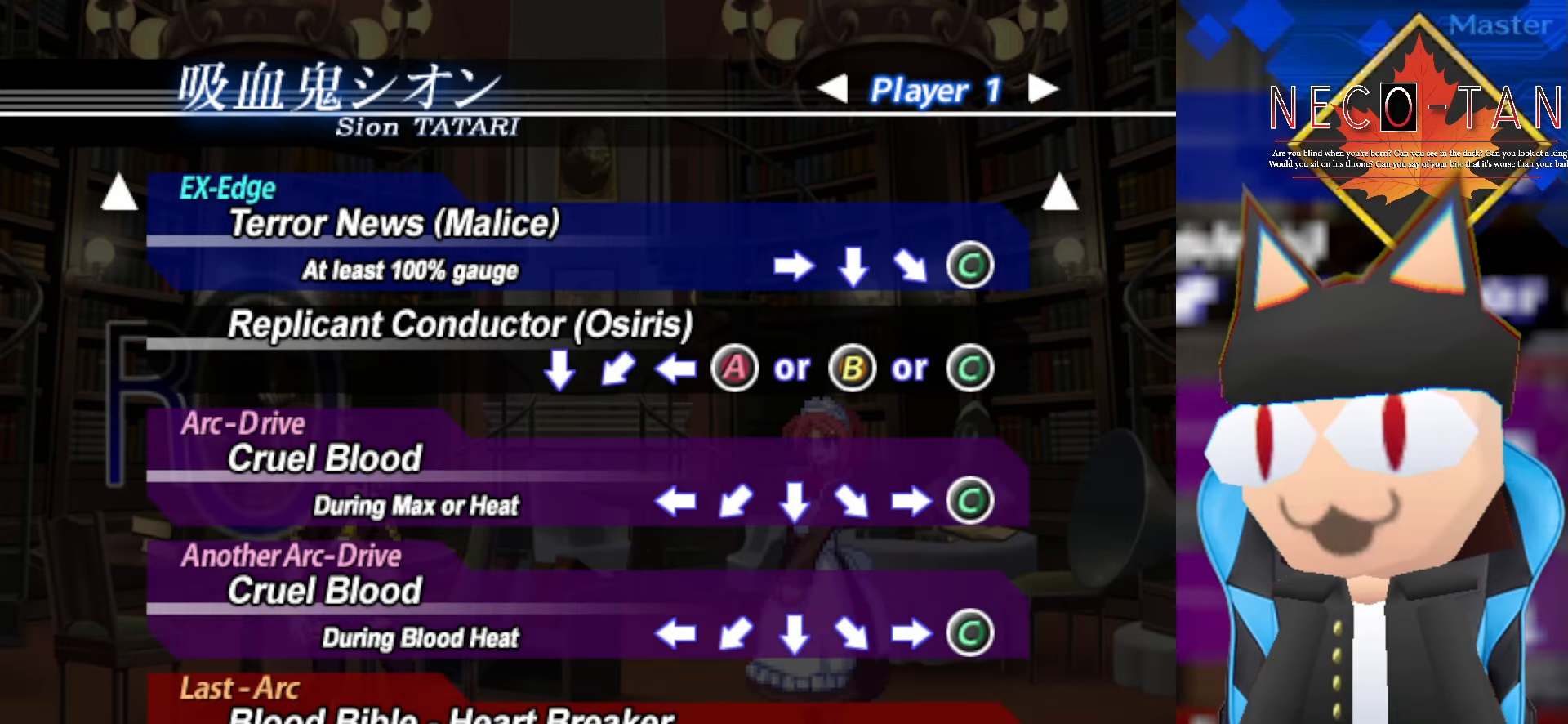
{"buttons": [], "left_stick": "center", "events": []}
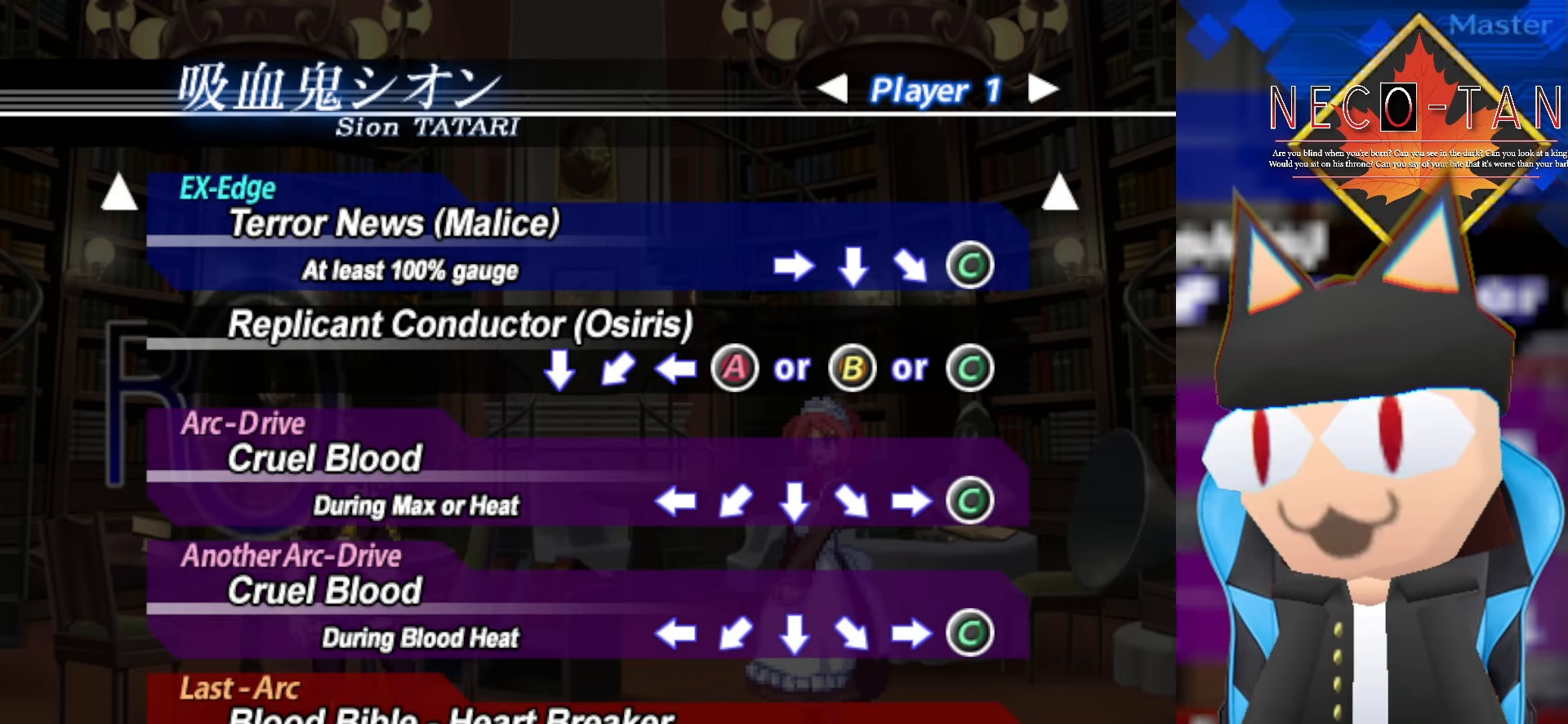
{"buttons": [], "left_stick": "center", "events": []}
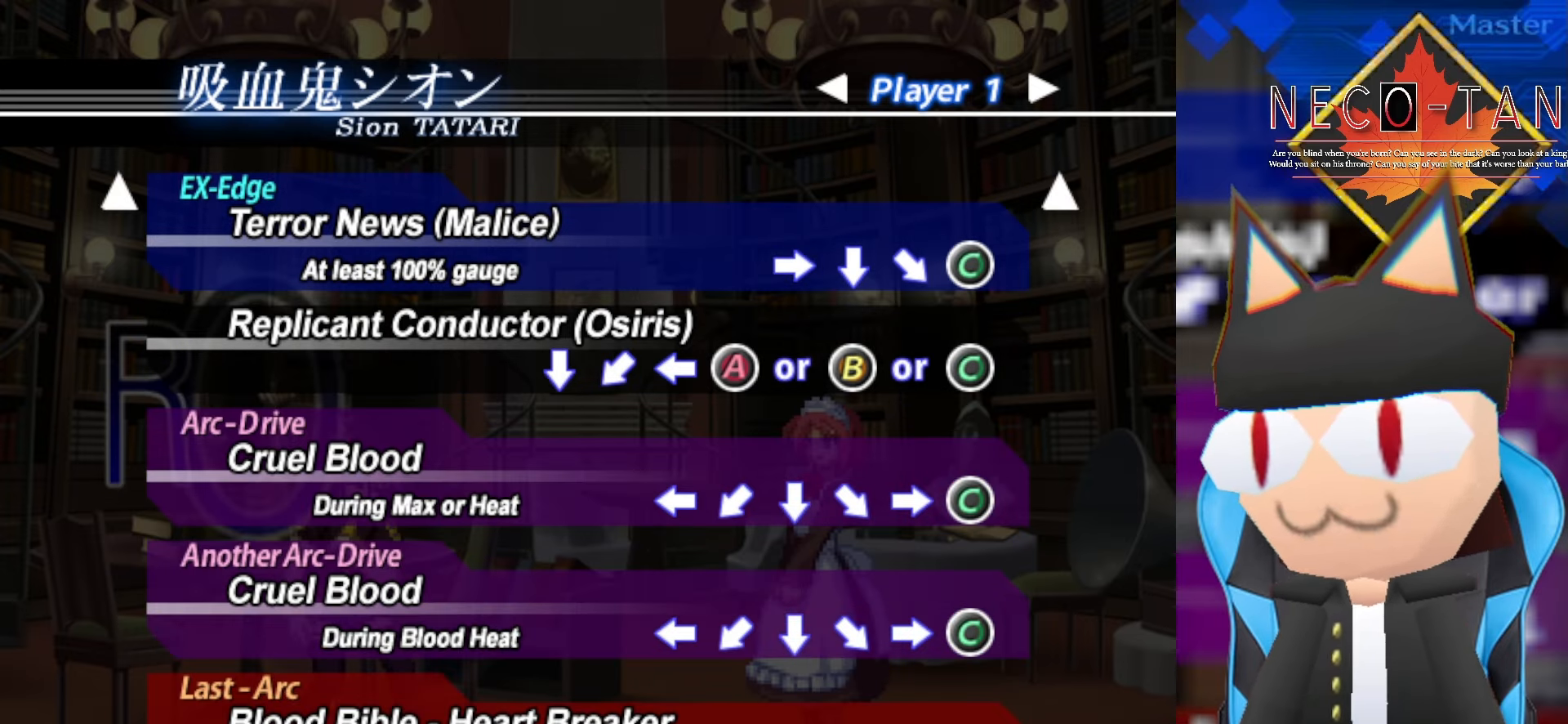
{"buttons": [], "left_stick": "center", "events": [[184, "R2", "down"], [334, "R2", "up"]]}
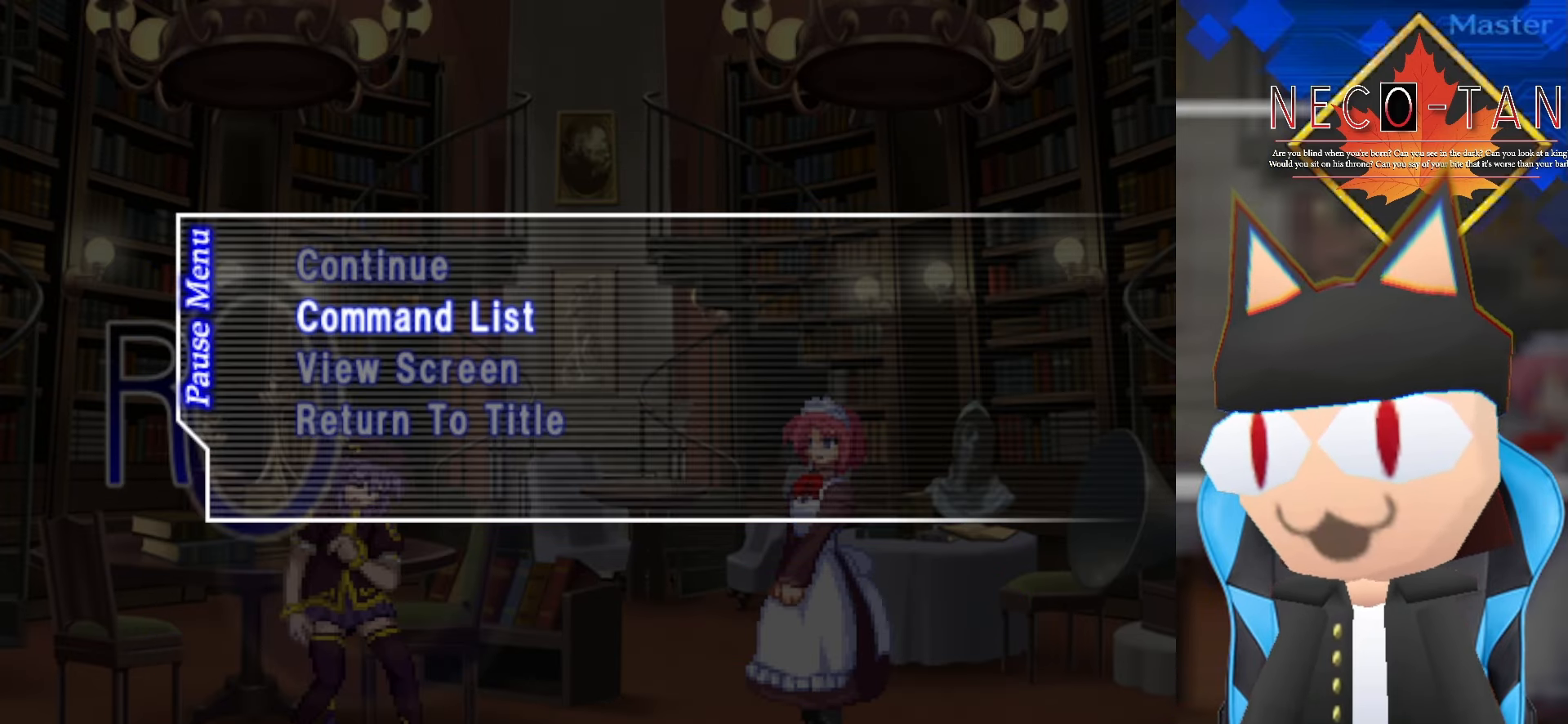
{"buttons": [], "left_stick": "down", "events": [[384, "left_stick", "down"]]}
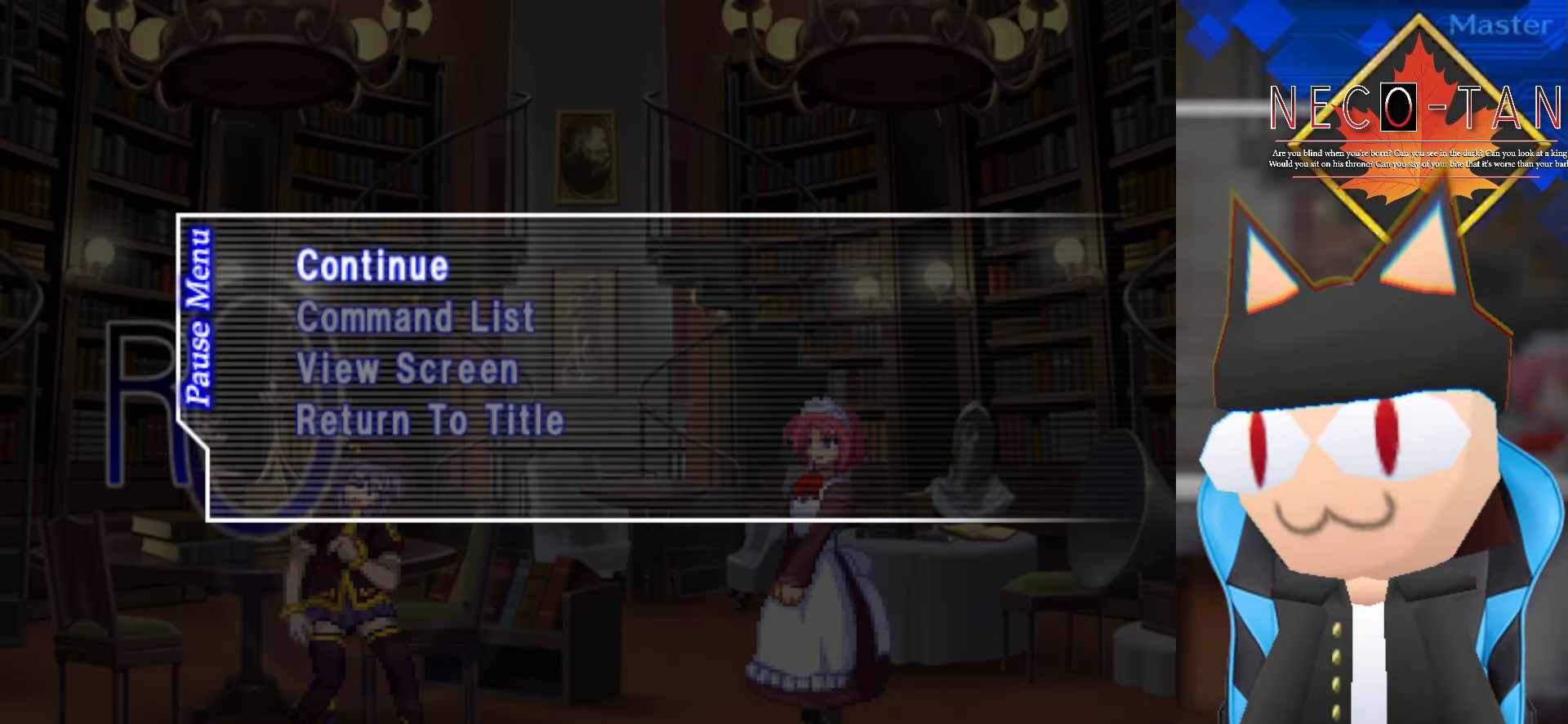
{"buttons": [], "left_stick": "center", "events": [[17, "L2", "down"], [17, "left_stick", "center"], [167, "L2", "up"]]}
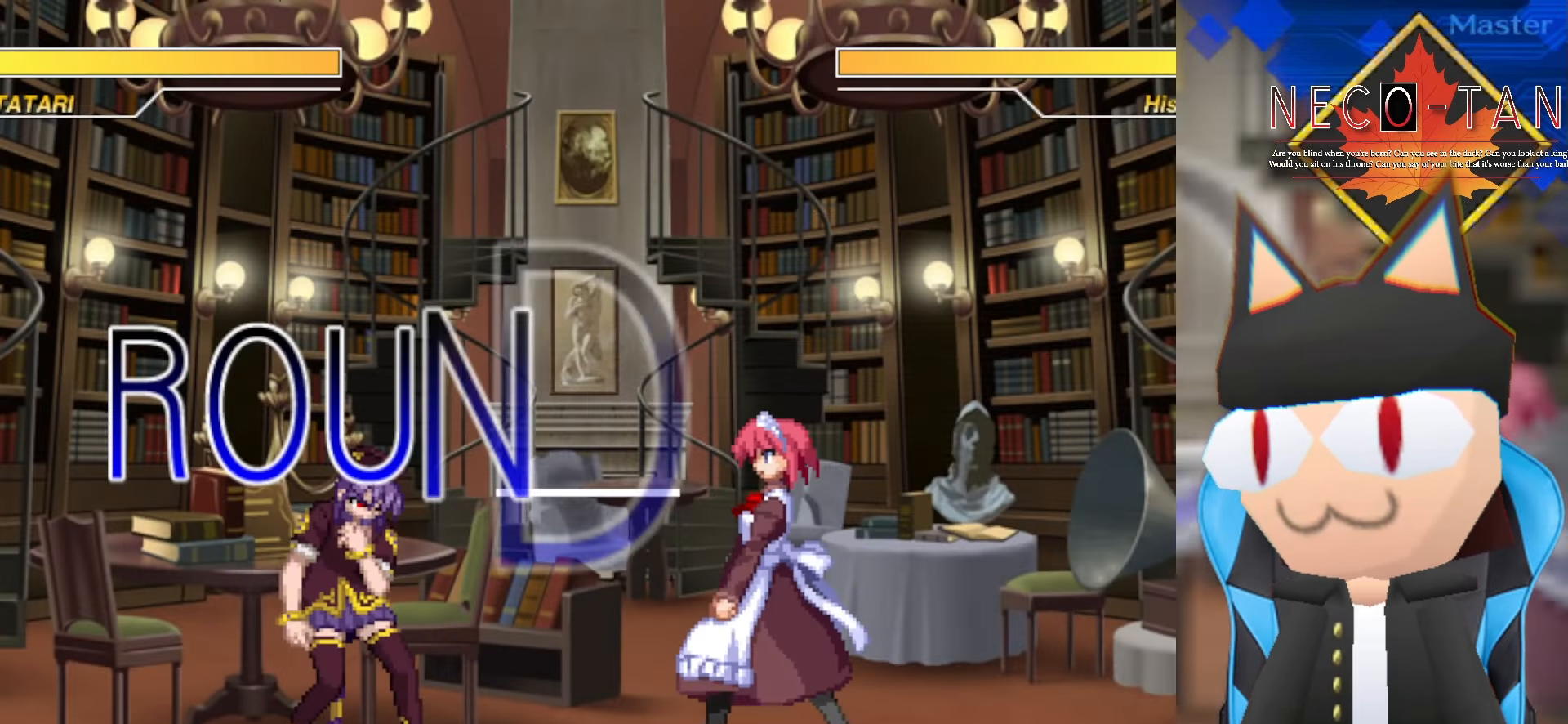
{"buttons": [], "left_stick": "right", "events": [[50, "left_stick", "right"]]}
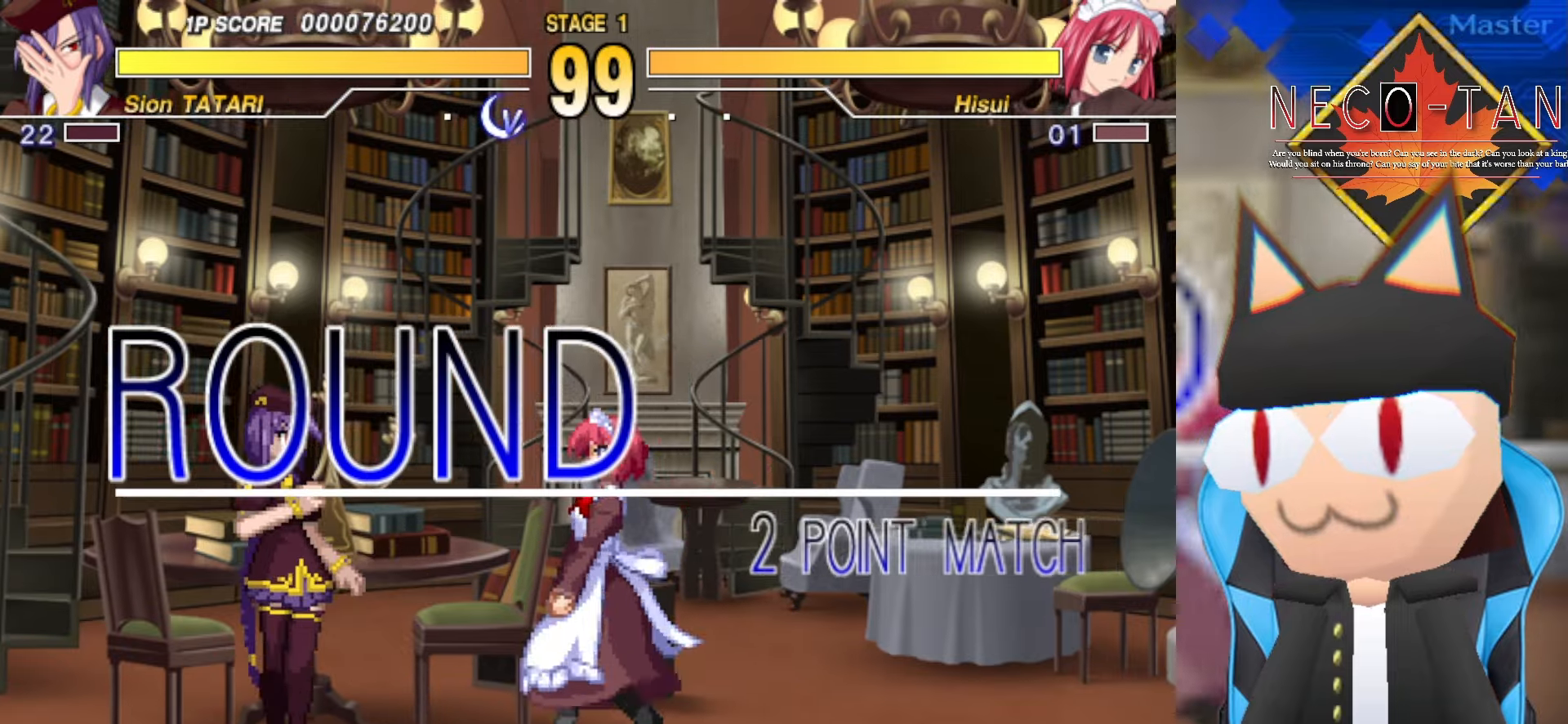
{"buttons": ["L2"], "left_stick": "right", "events": [[83, "L2", "down"], [233, "L2", "up"], [466, "L2", "down"]]}
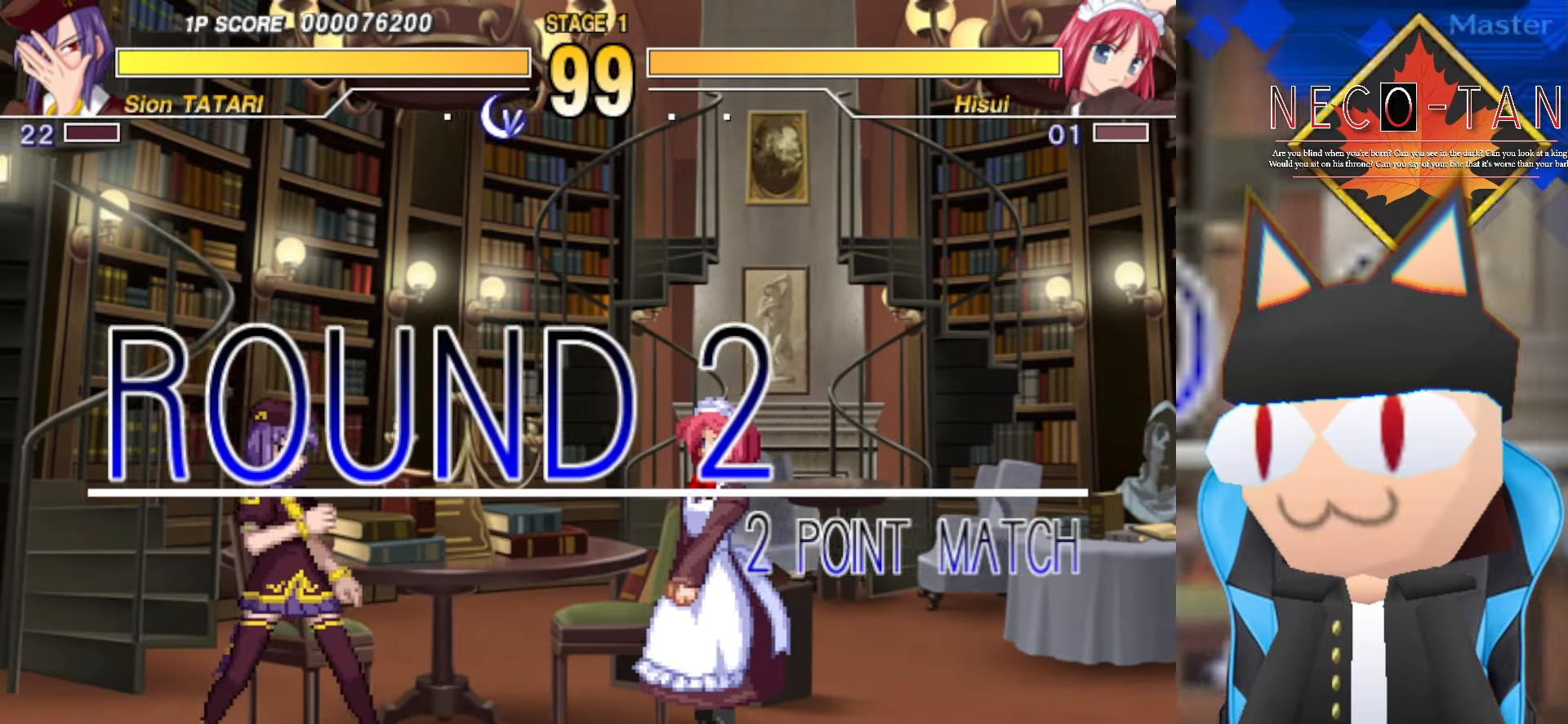
{"buttons": [], "left_stick": "center", "events": [[116, "L2", "up"], [283, "L2", "down"], [400, "L2", "up"], [400, "left_stick", "center"]]}
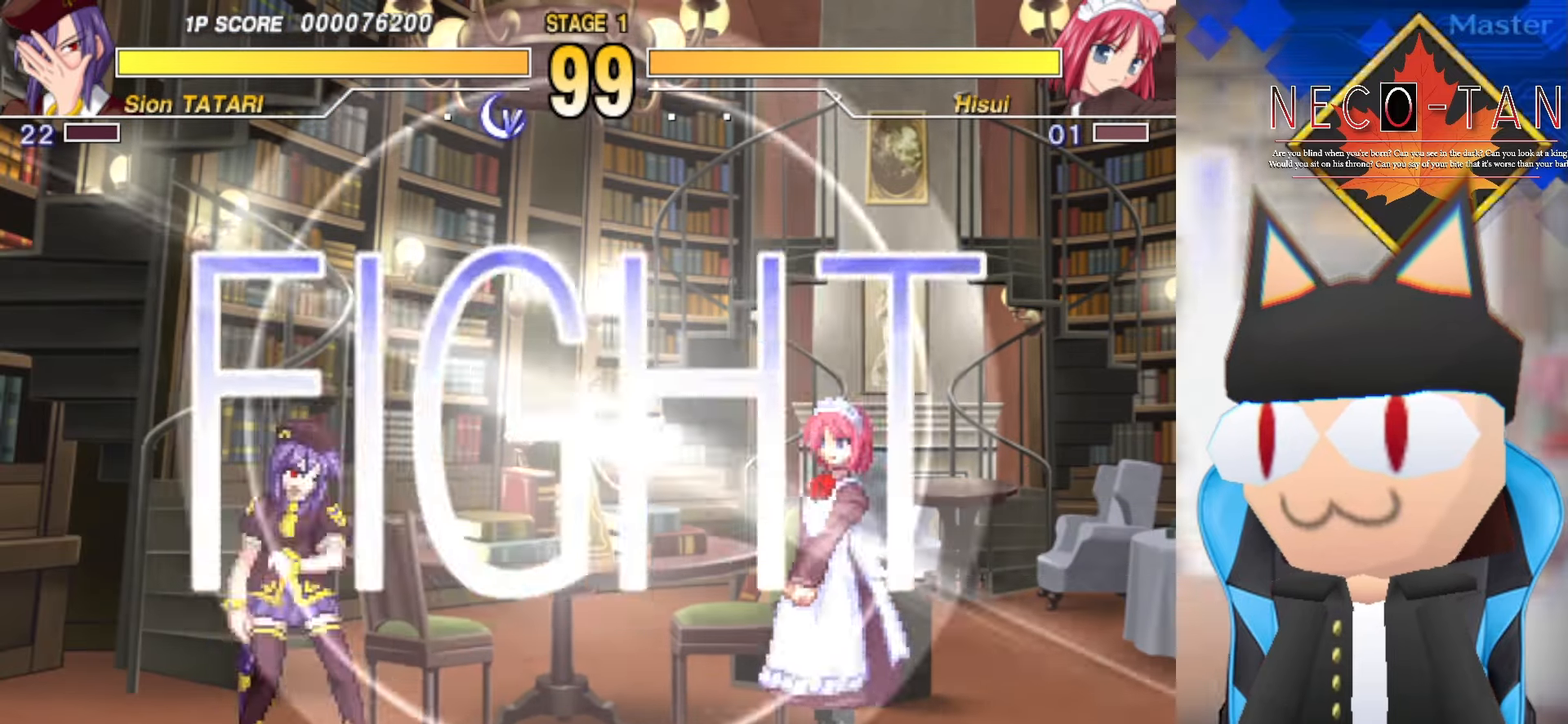
{"buttons": [], "left_stick": "center", "events": []}
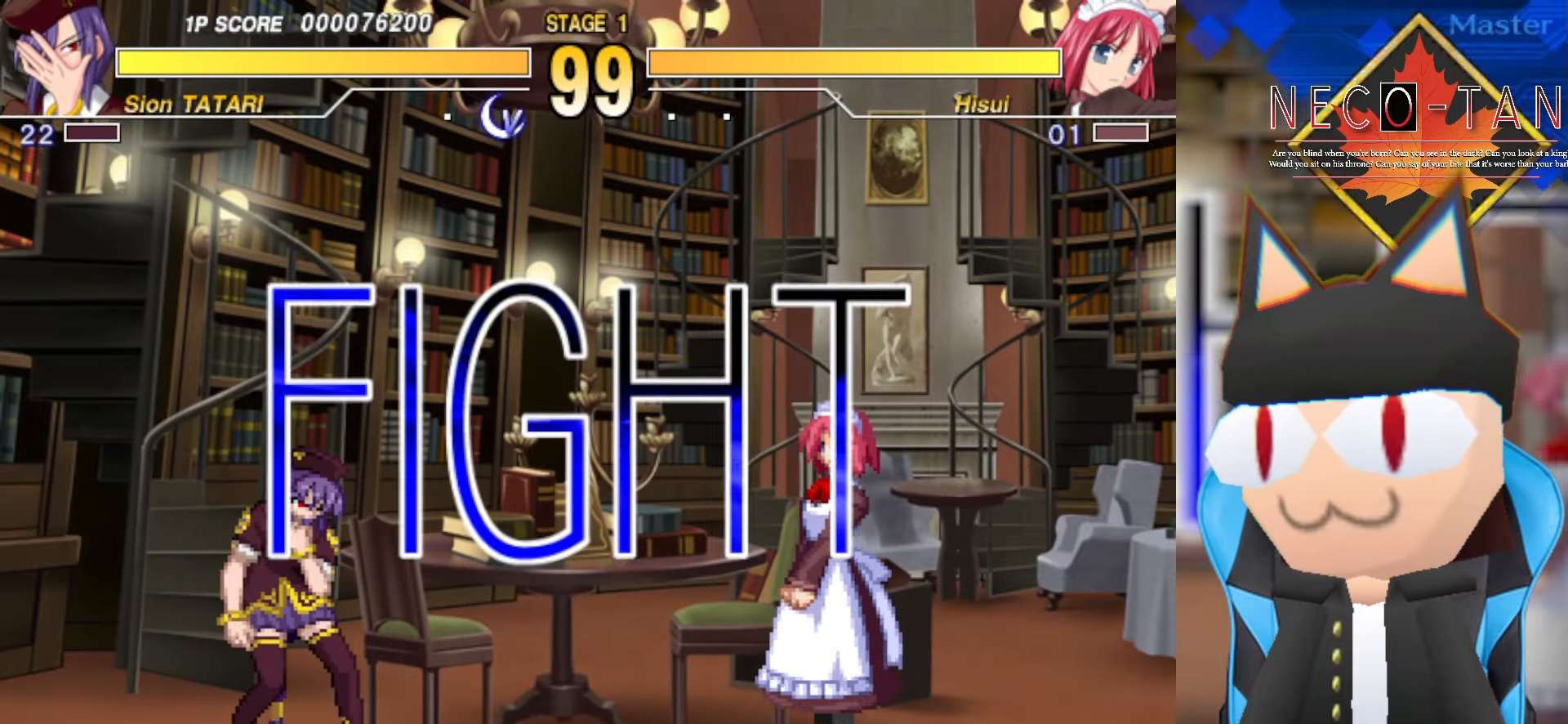
{"buttons": [], "left_stick": "left", "events": [[366, "left_stick", "left"]]}
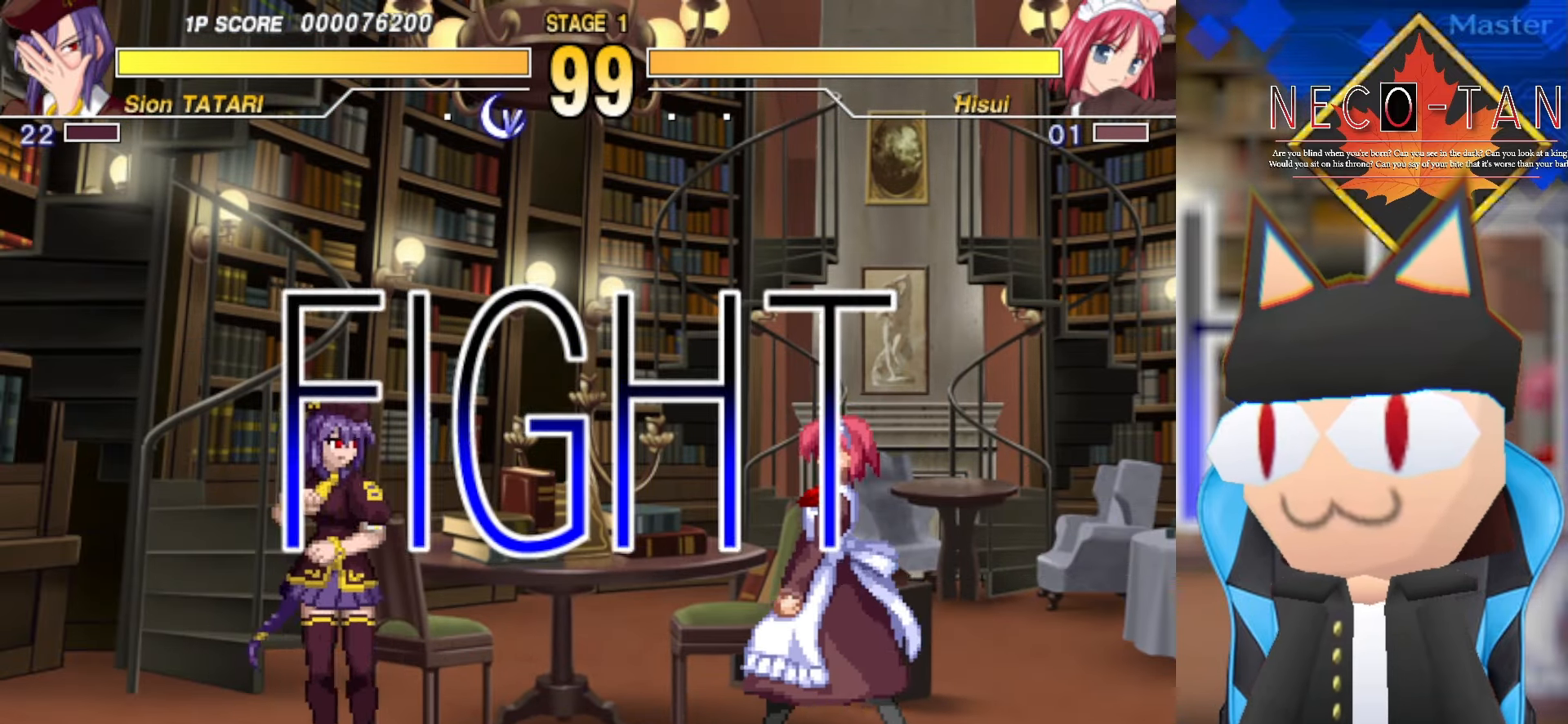
{"buttons": [], "left_stick": "center", "events": [[250, "L2", "down"], [283, "left_stick", "center"], [333, "L2", "up"], [400, "L2", "down"], [483, "L2", "up"]]}
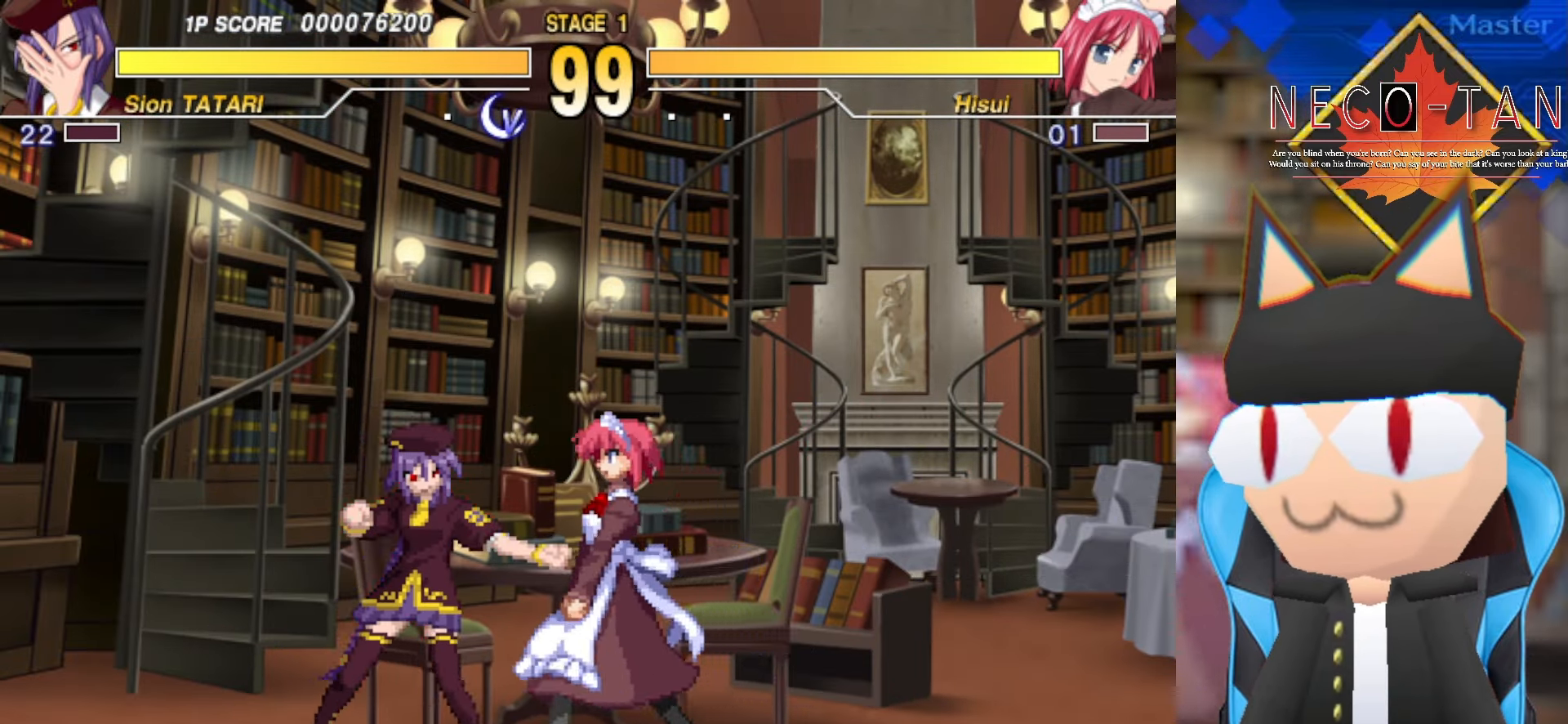
{"buttons": [], "left_stick": "left", "events": [[50, "L2", "down"], [133, "L2", "up"], [233, "L2", "down"], [233, "left_stick", "left"], [350, "L2", "up"], [400, "left_stick", "up"], [483, "left_stick", "left"]]}
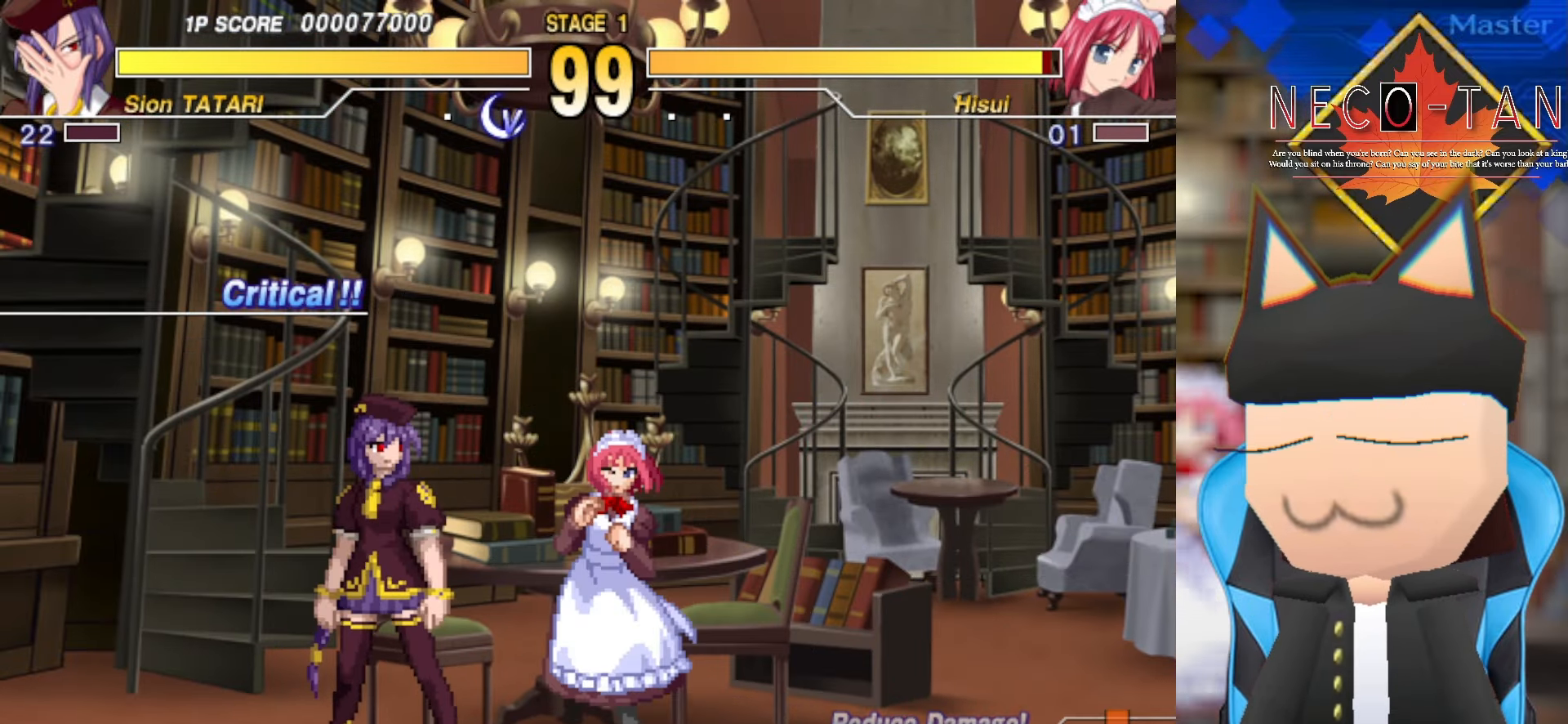
{"buttons": [], "left_stick": "center", "events": [[33, "L2", "down"], [150, "left_stick", "center"], [166, "L2", "up"], [216, "L2", "down"], [316, "L2", "up"], [383, "L2", "down"], [483, "L2", "up"]]}
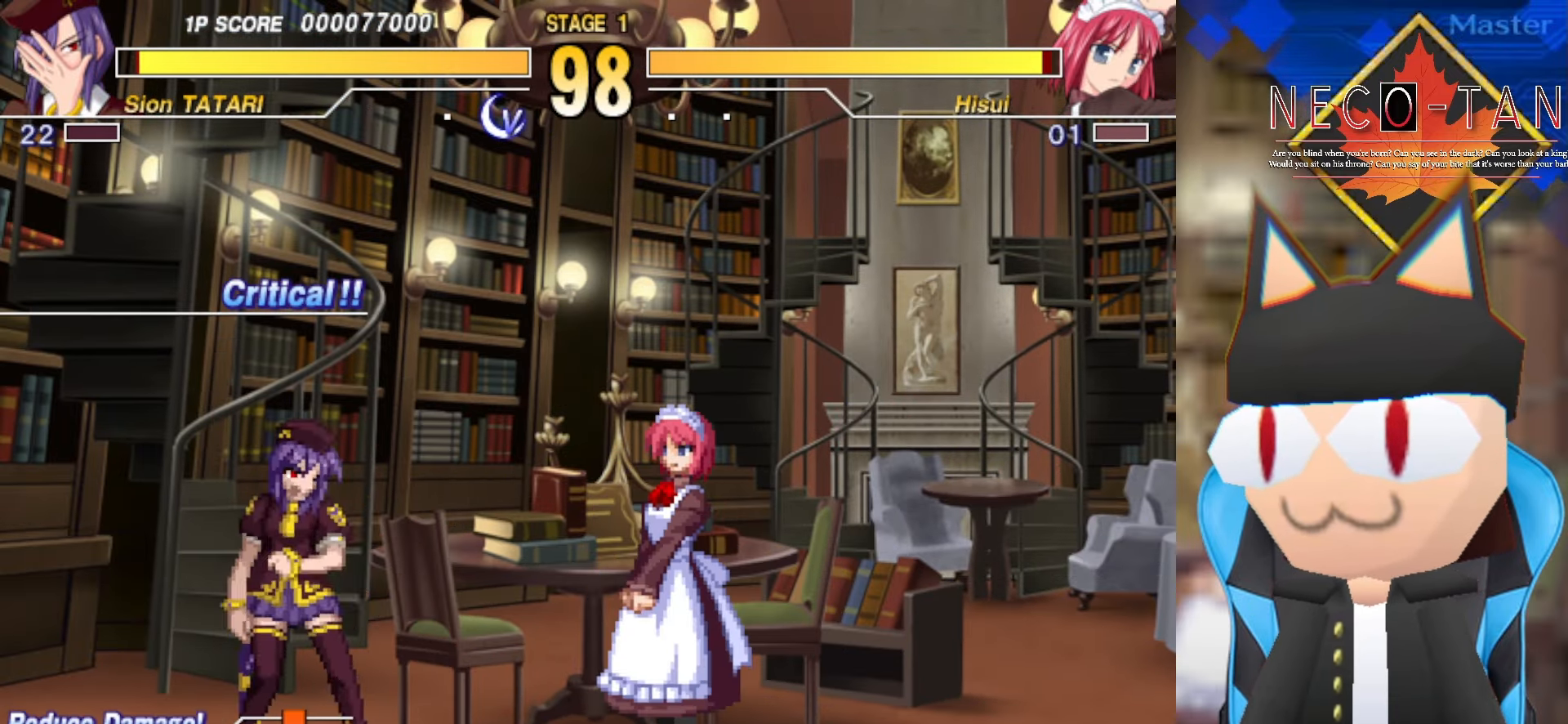
{"buttons": ["L2"], "left_stick": "center", "events": [[16, "left_stick", "left"], [200, "left_stick", "up"], [266, "L2", "down"], [283, "left_stick", "left"], [350, "L2", "up"], [433, "L2", "down"], [433, "left_stick", "center"]]}
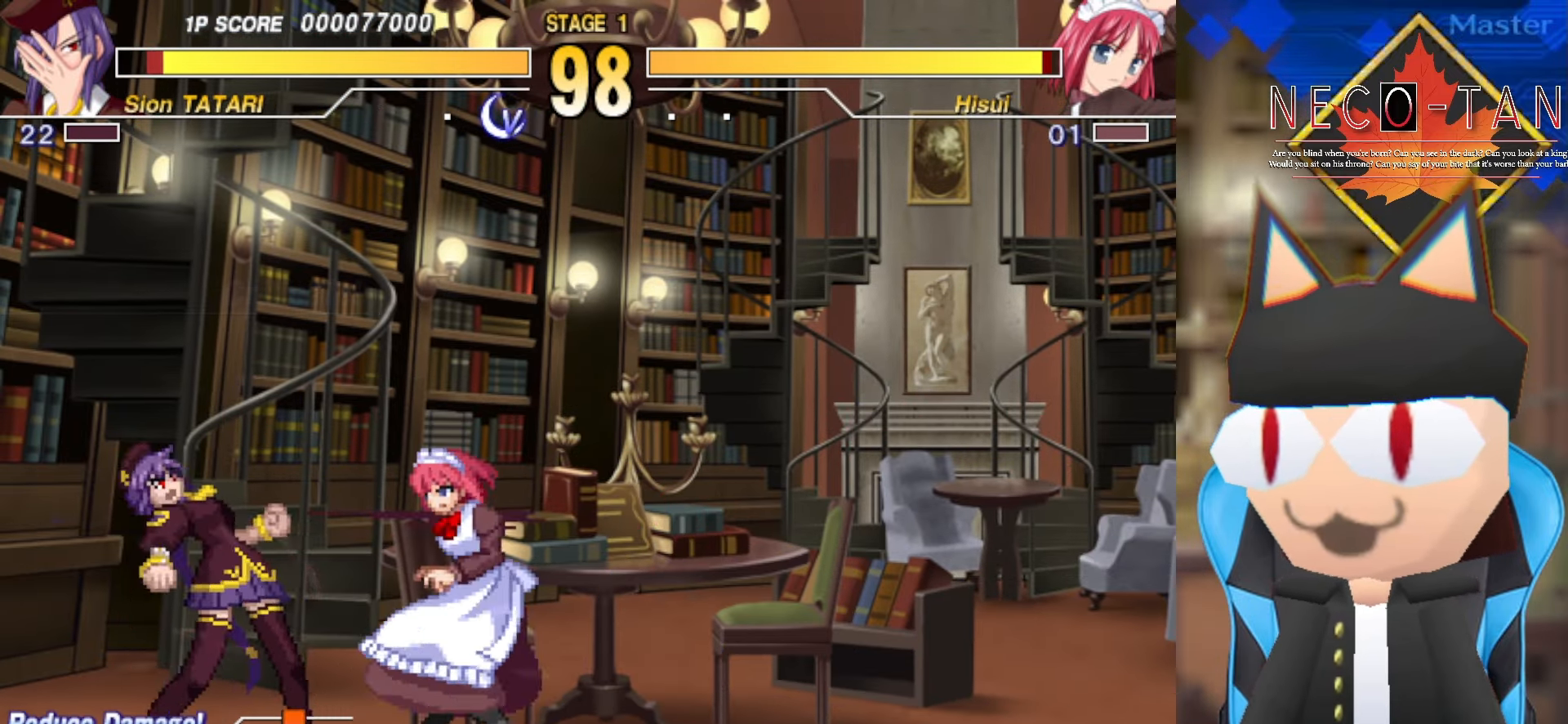
{"buttons": [], "left_stick": "left", "events": [[16, "L2", "up"], [116, "L2", "down"], [116, "left_stick", "left"], [233, "L2", "up"], [350, "L2", "down"], [450, "L2", "up"]]}
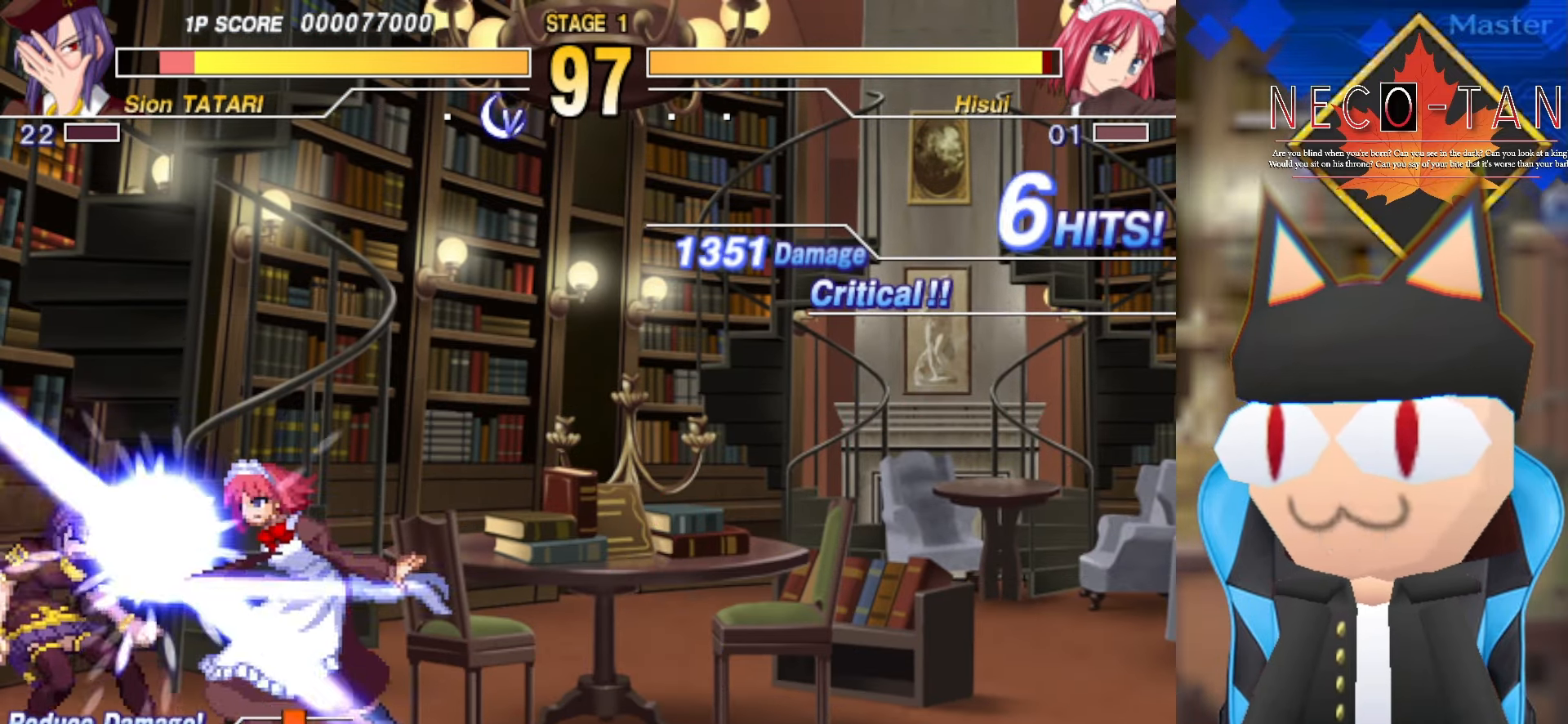
{"buttons": [], "left_stick": "up-right", "events": [[50, "left_stick", "center"], [116, "L2", "down"], [200, "L2", "up"], [300, "L2", "down"], [350, "left_stick", "up-right"], [400, "L2", "up"]]}
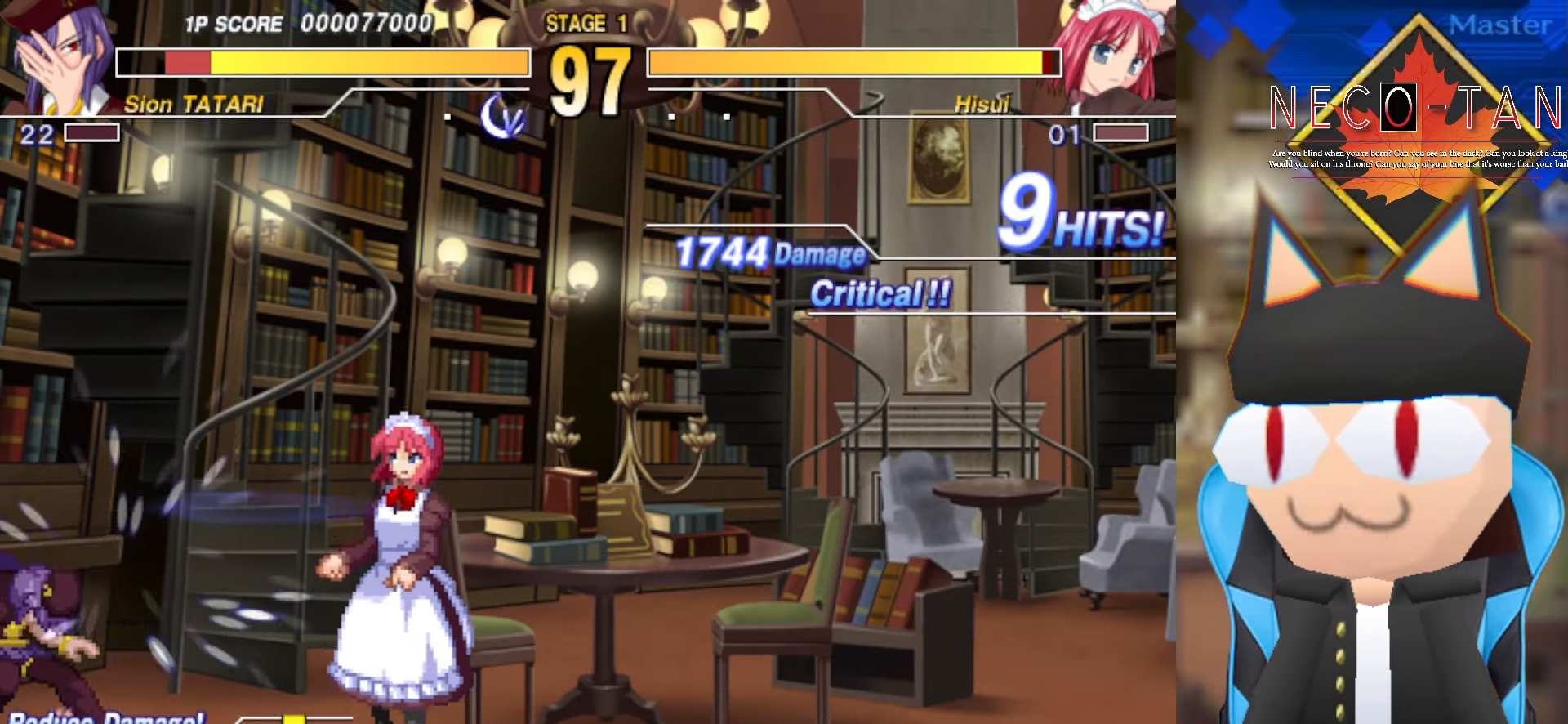
{"buttons": [], "left_stick": "up-right", "events": [[233, "L2", "down"], [316, "L2", "up"], [400, "R2", "down"], [500, "R2", "up"]]}
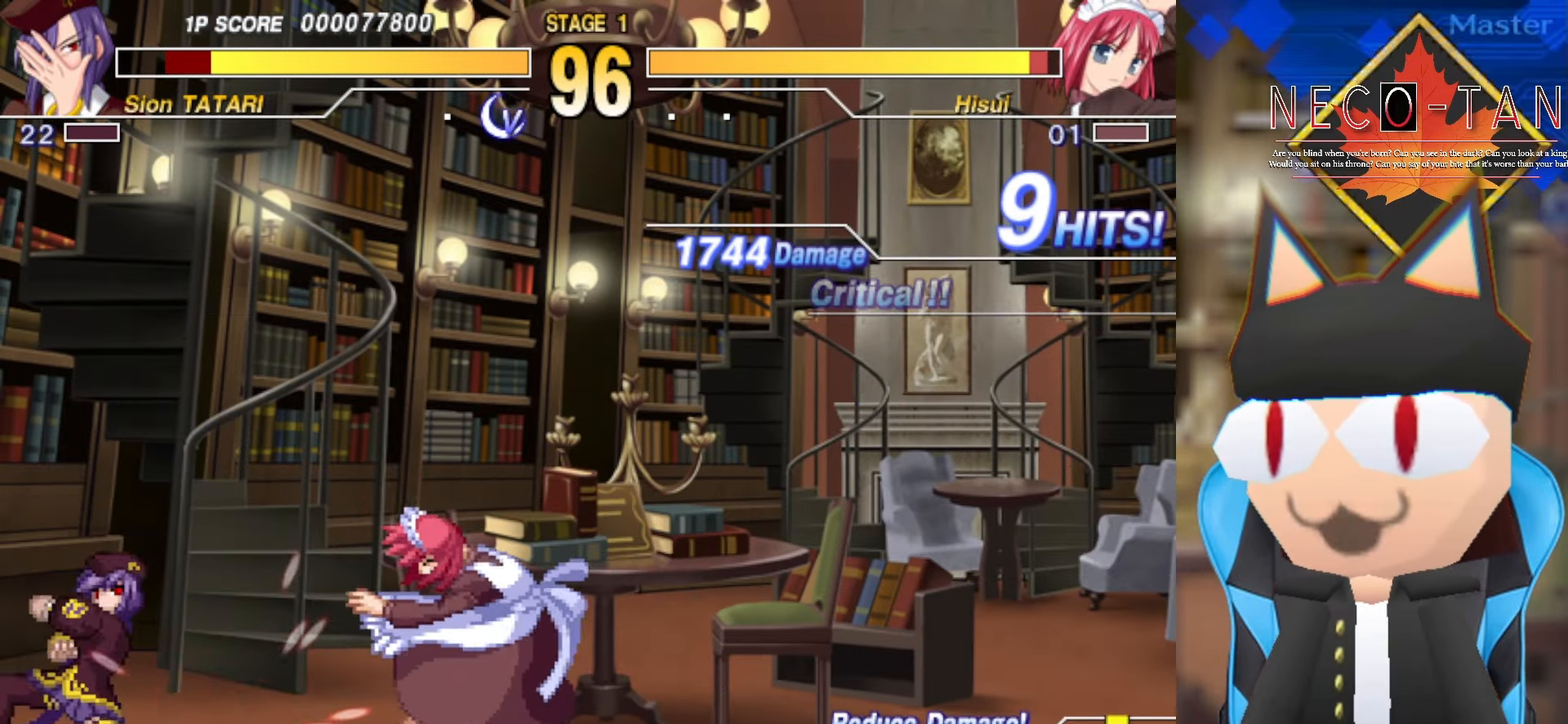
{"buttons": ["CIRCLE"], "left_stick": "center", "events": [[33, "left_stick", "center"], [66, "R2", "down"], [83, "CIRCLE", "down"], [116, "R2", "up"], [166, "CIRCLE", "up"], [216, "CIRCLE", "down"], [300, "CIRCLE", "up"], [350, "CIRCLE", "down"], [434, "CIRCLE", "up"], [500, "CIRCLE", "down"]]}
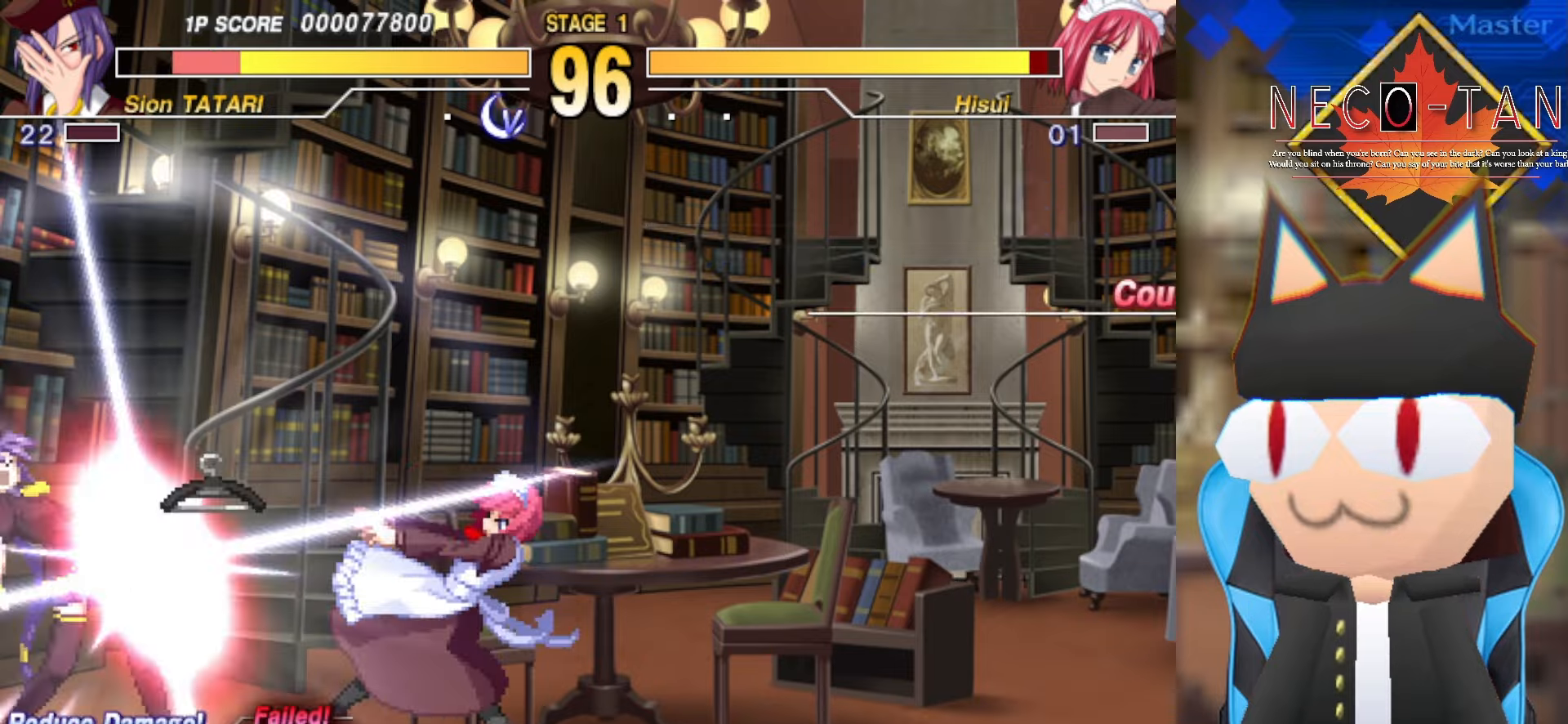
{"buttons": [], "left_stick": "down-left", "events": [[117, "CIRCLE", "up"], [150, "left_stick", "up"], [250, "left_stick", "center"], [450, "left_stick", "left"], [500, "left_stick", "down-left"]]}
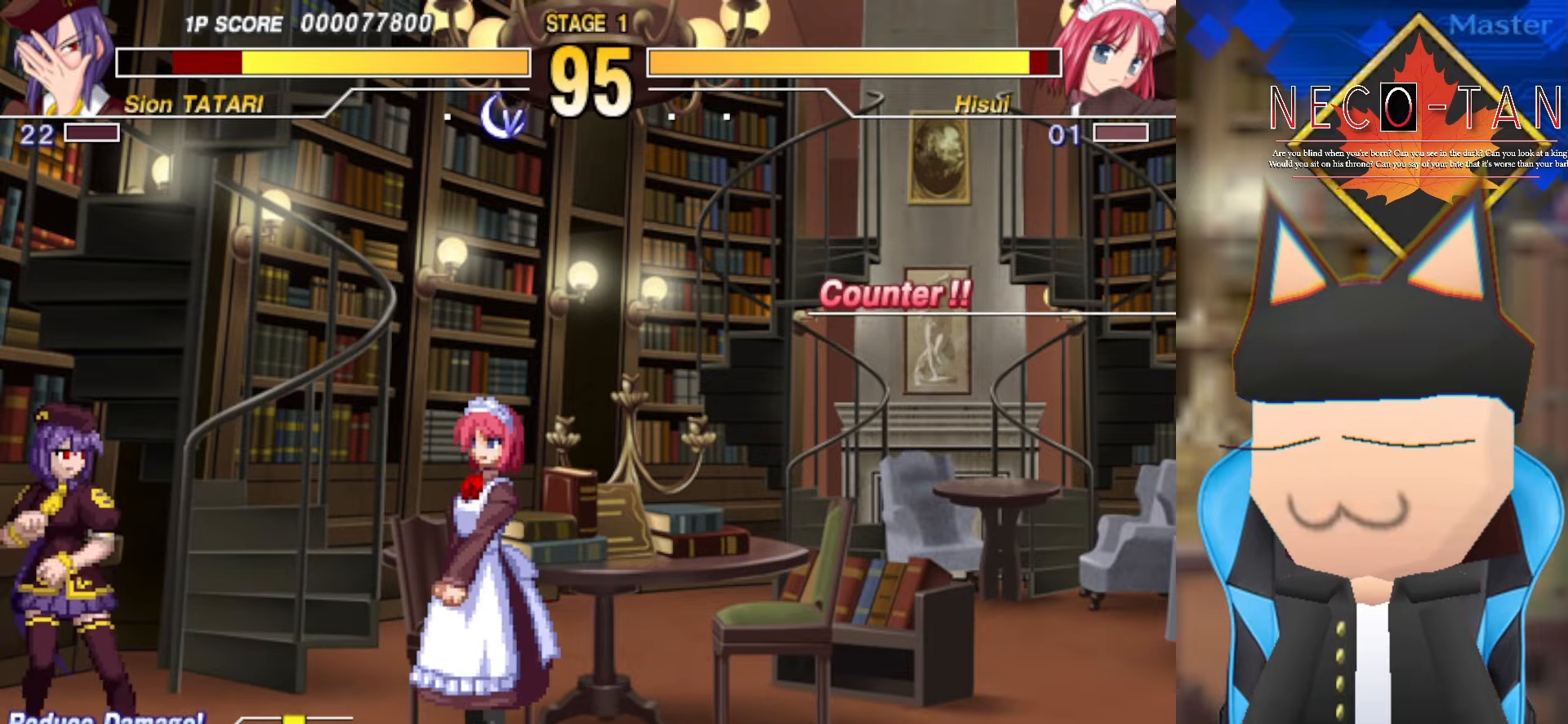
{"buttons": ["R2"], "left_stick": "up-right", "events": [[117, "left_stick", "center"], [434, "left_stick", "up-right"], [467, "R2", "down"]]}
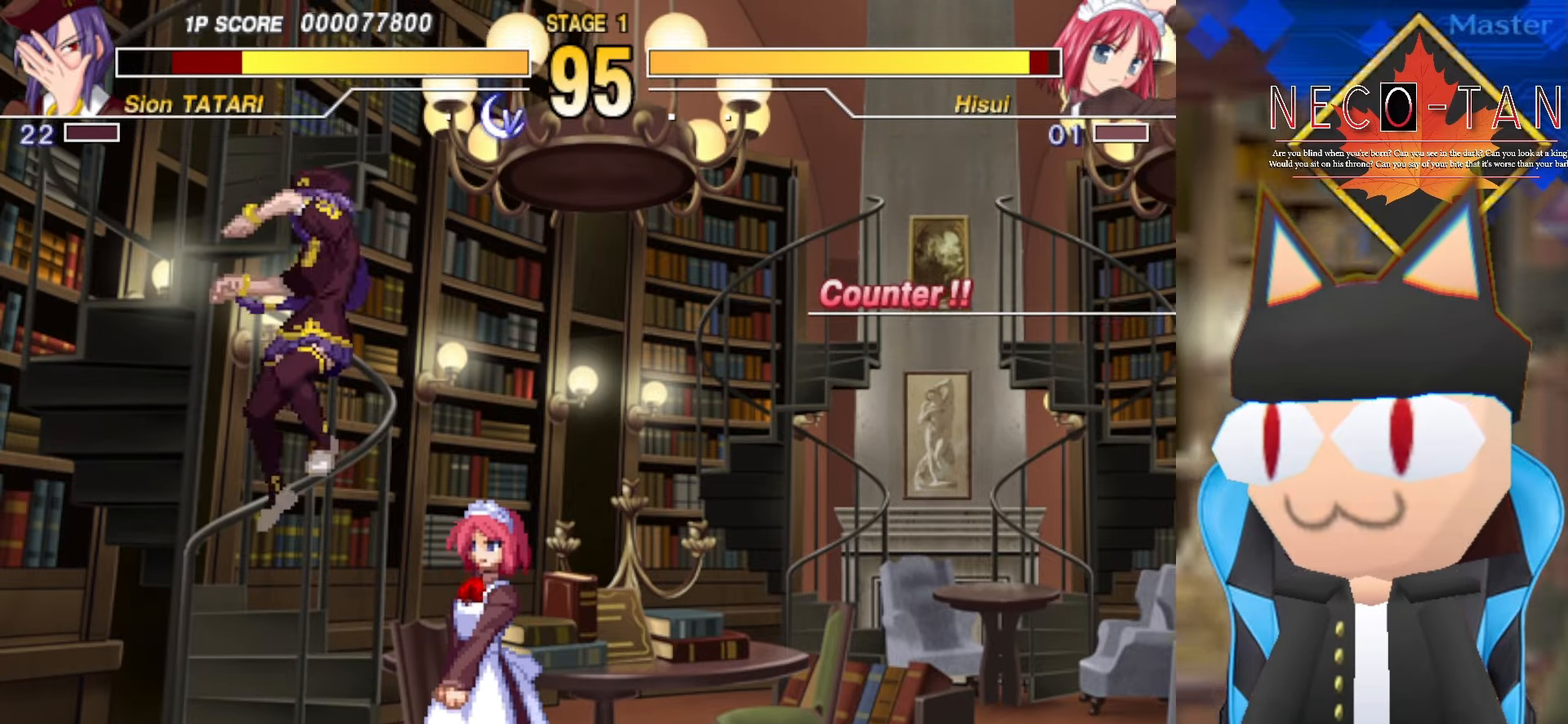
{"buttons": ["L2"], "left_stick": "up-right", "events": [[50, "R2", "up"], [150, "R2", "down"], [217, "R2", "up"], [317, "L2", "down"], [384, "L2", "up"], [450, "L2", "down"]]}
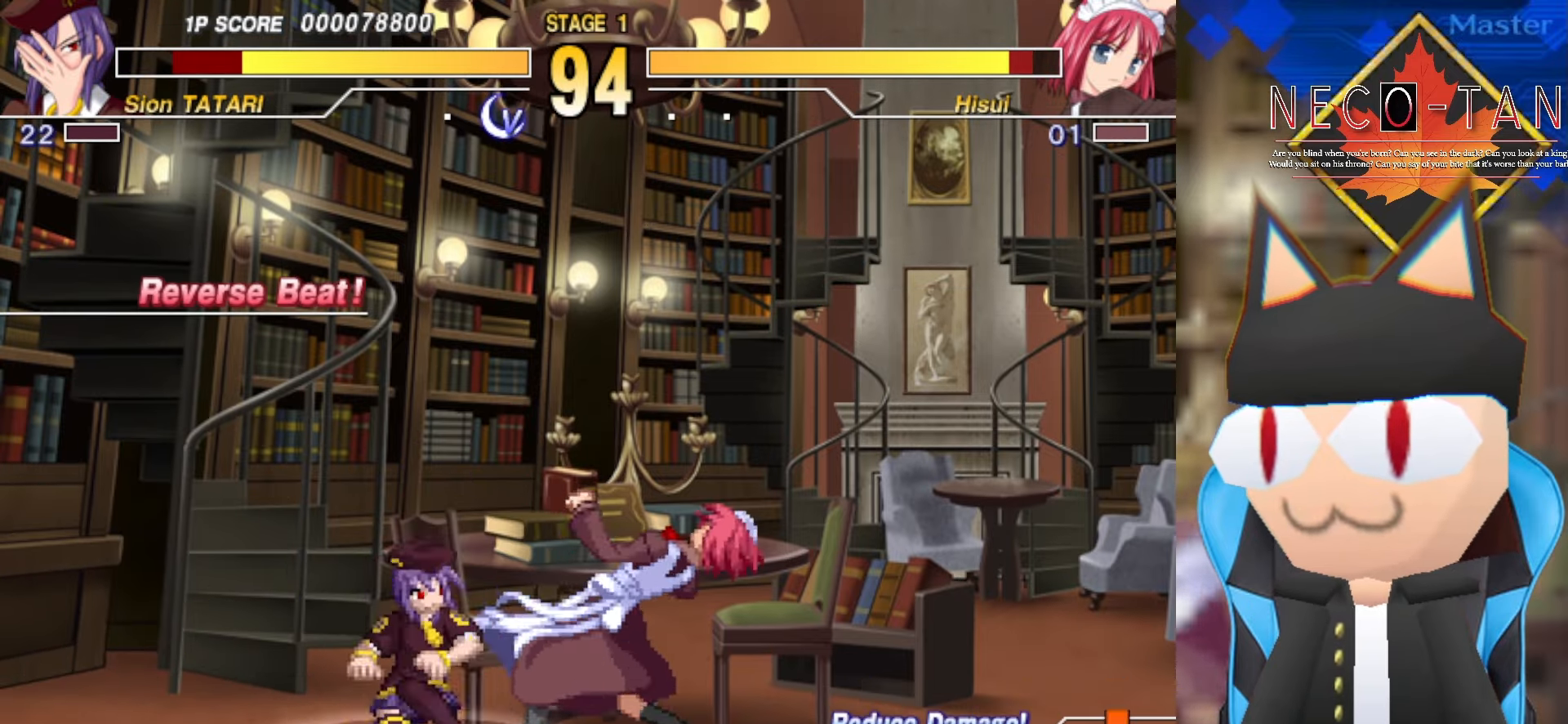
{"buttons": [], "left_stick": "up-left", "events": [[50, "L2", "up"], [100, "R2", "down"], [184, "R2", "up"], [250, "R2", "down"], [317, "R2", "up"], [367, "left_stick", "up-left"], [417, "CIRCLE", "down"], [467, "CIRCLE", "up"]]}
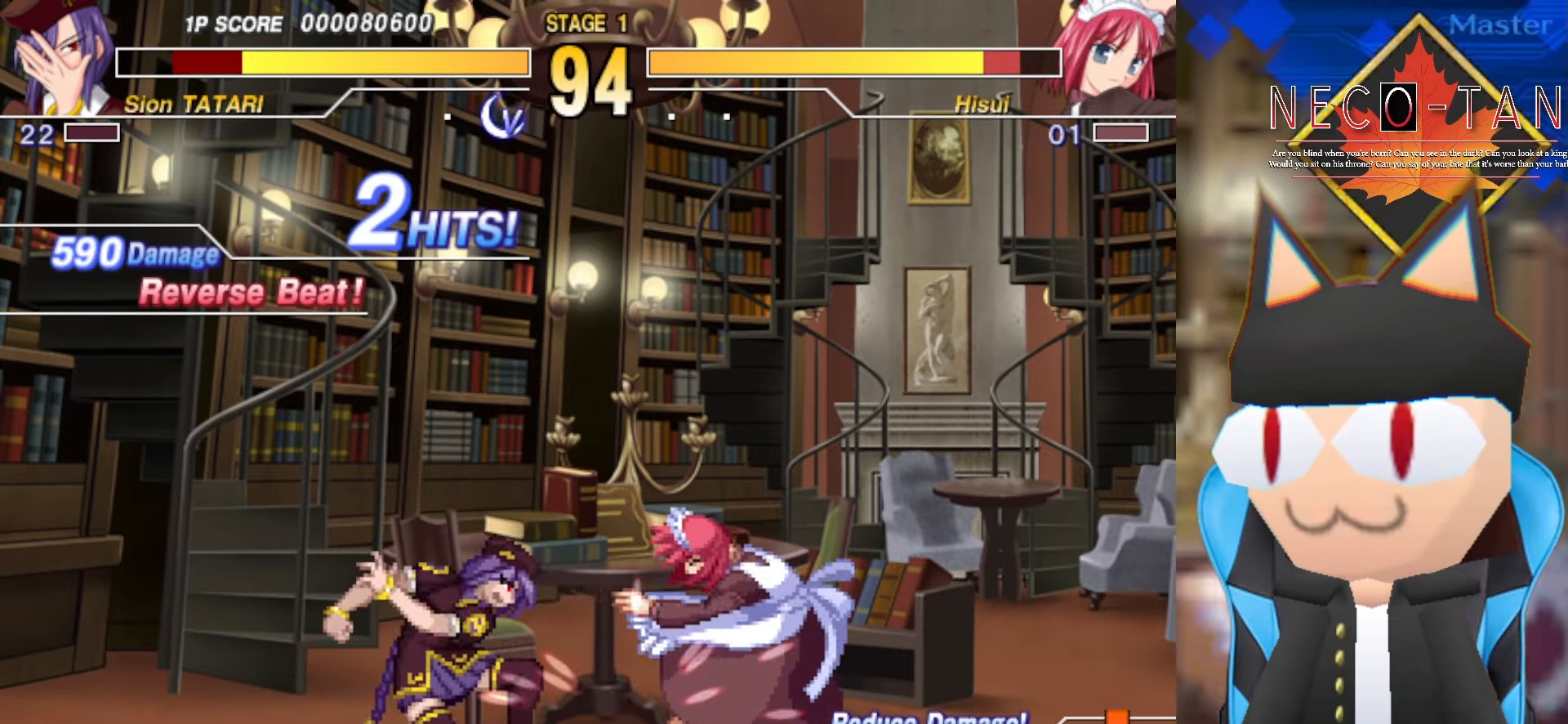
{"buttons": ["R2"], "left_stick": "down-left", "events": [[117, "R2", "down"], [184, "R2", "up"], [267, "R2", "down"], [367, "R2", "up"], [434, "left_stick", "down-left"], [450, "R2", "down"]]}
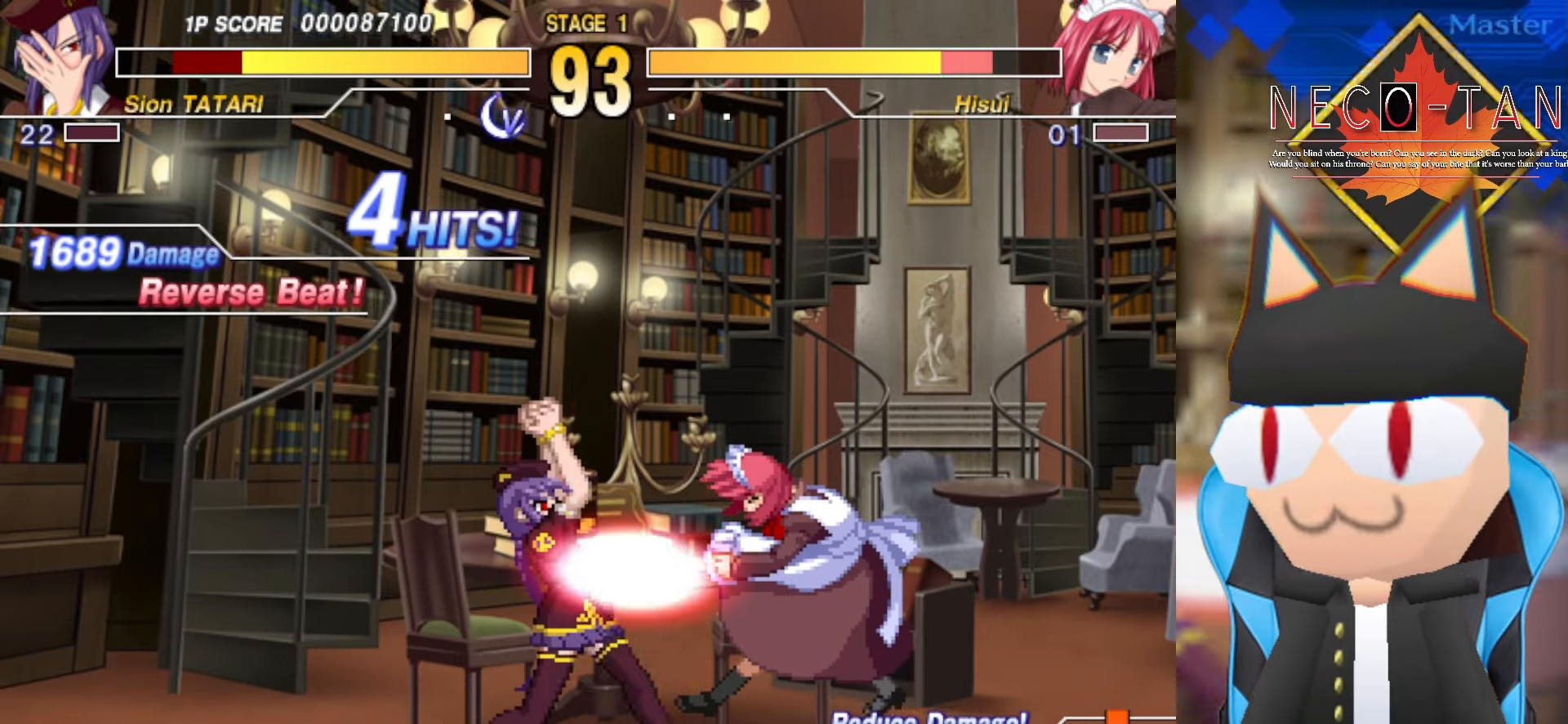
{"buttons": ["R2"], "left_stick": "center", "events": [[34, "R2", "up"], [150, "L2", "down"], [184, "left_stick", "center"], [250, "L2", "up"], [334, "L2", "down"], [434, "L2", "up"], [434, "R2", "down"]]}
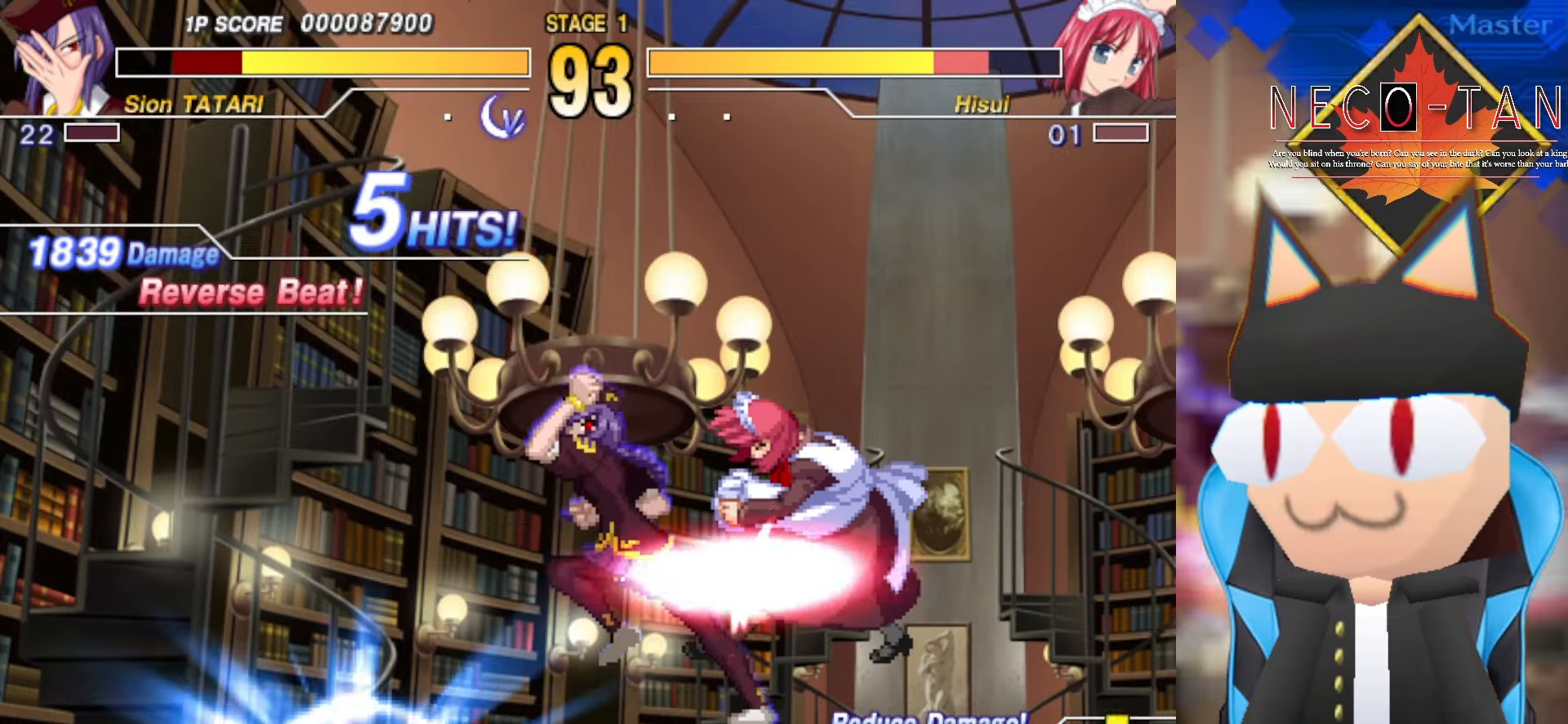
{"buttons": [], "left_stick": "center", "events": [[17, "R2", "up"], [17, "left_stick", "left"], [100, "R2", "down"], [150, "left_stick", "center"], [167, "R2", "up"], [234, "CIRCLE", "down"], [317, "CIRCLE", "up"], [384, "CIRCLE", "down"], [467, "CIRCLE", "up"]]}
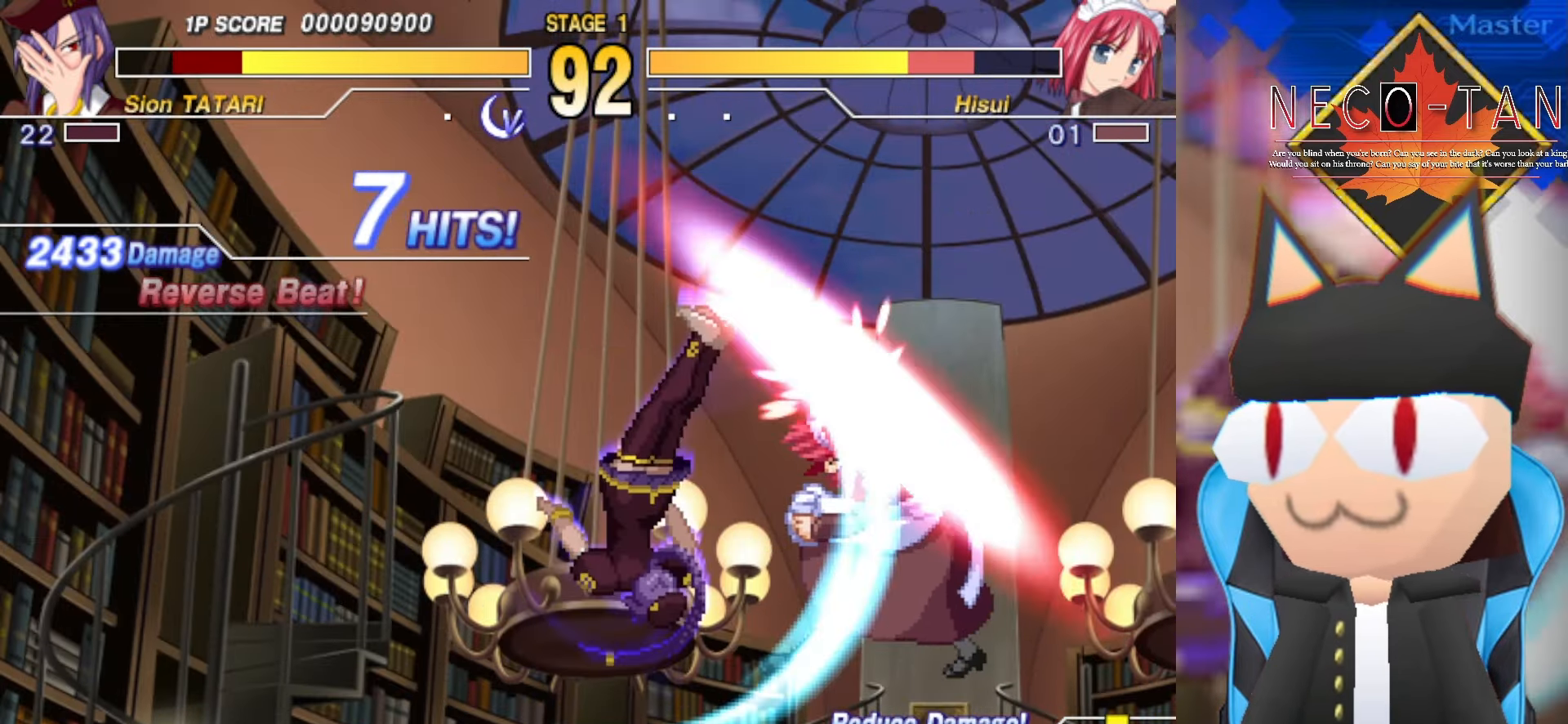
{"buttons": [], "left_stick": "center", "events": []}
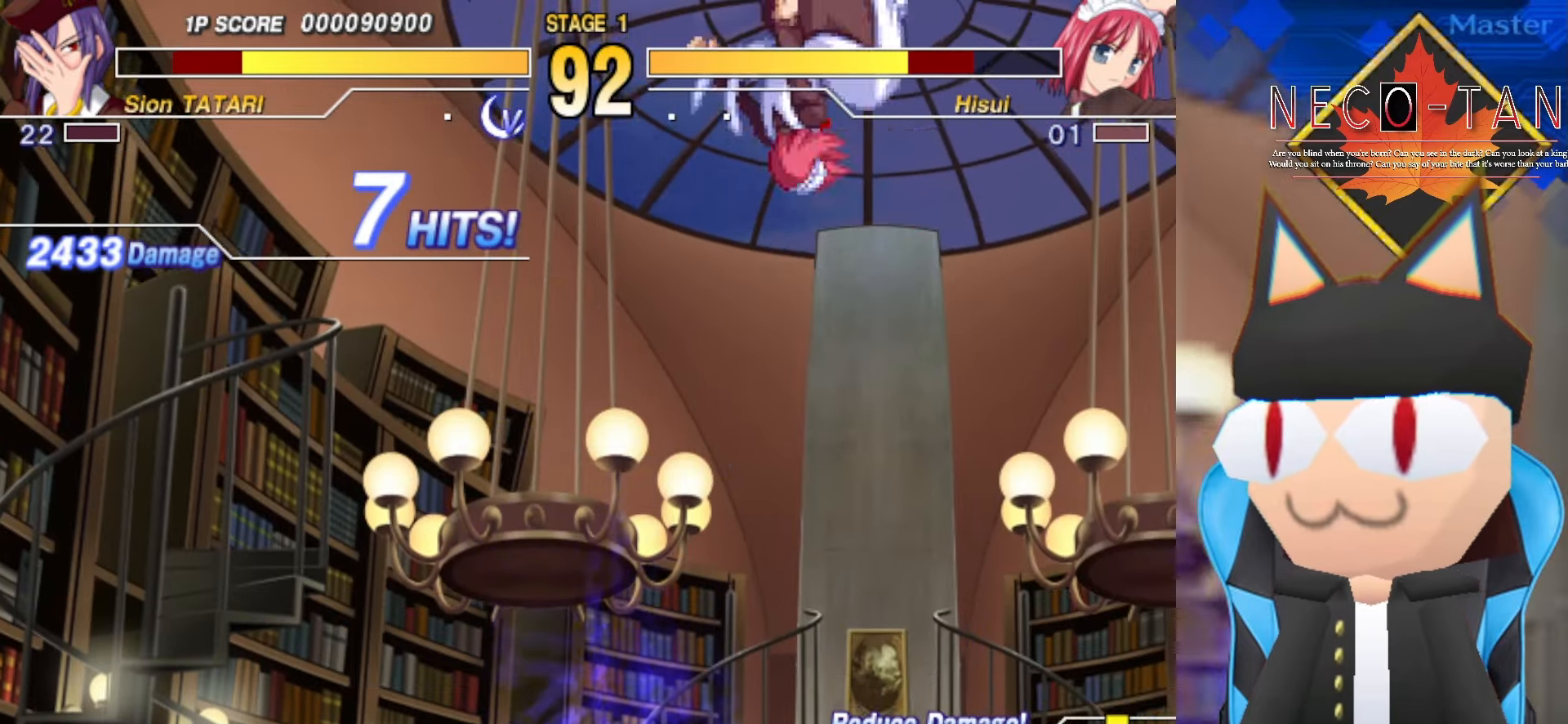
{"buttons": [], "left_stick": "center", "events": [[250, "CIRCLE", "down"], [250, "L2", "down"], [267, "R2", "down"], [334, "R2", "up"], [350, "CIRCLE", "up"], [367, "L2", "up"]]}
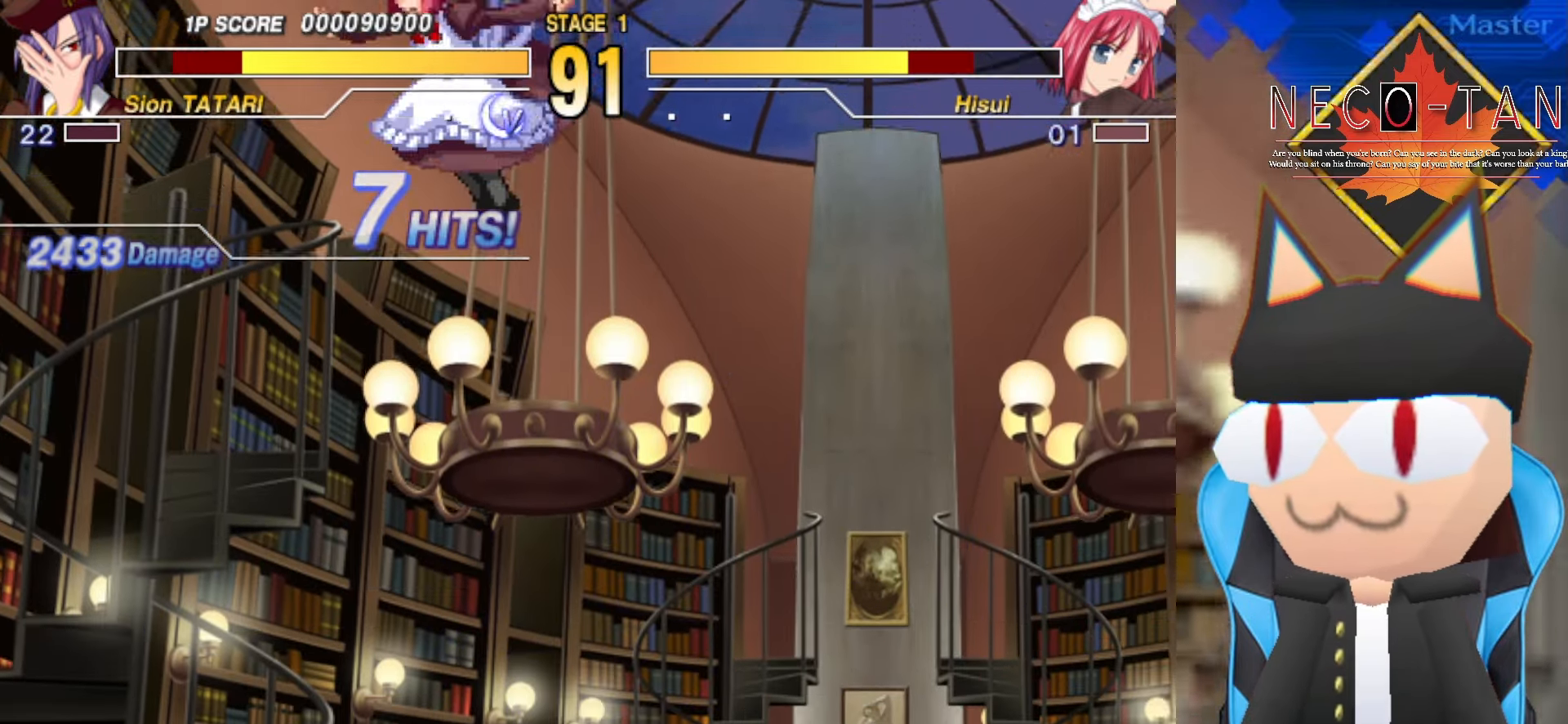
{"buttons": [], "left_stick": "center", "events": []}